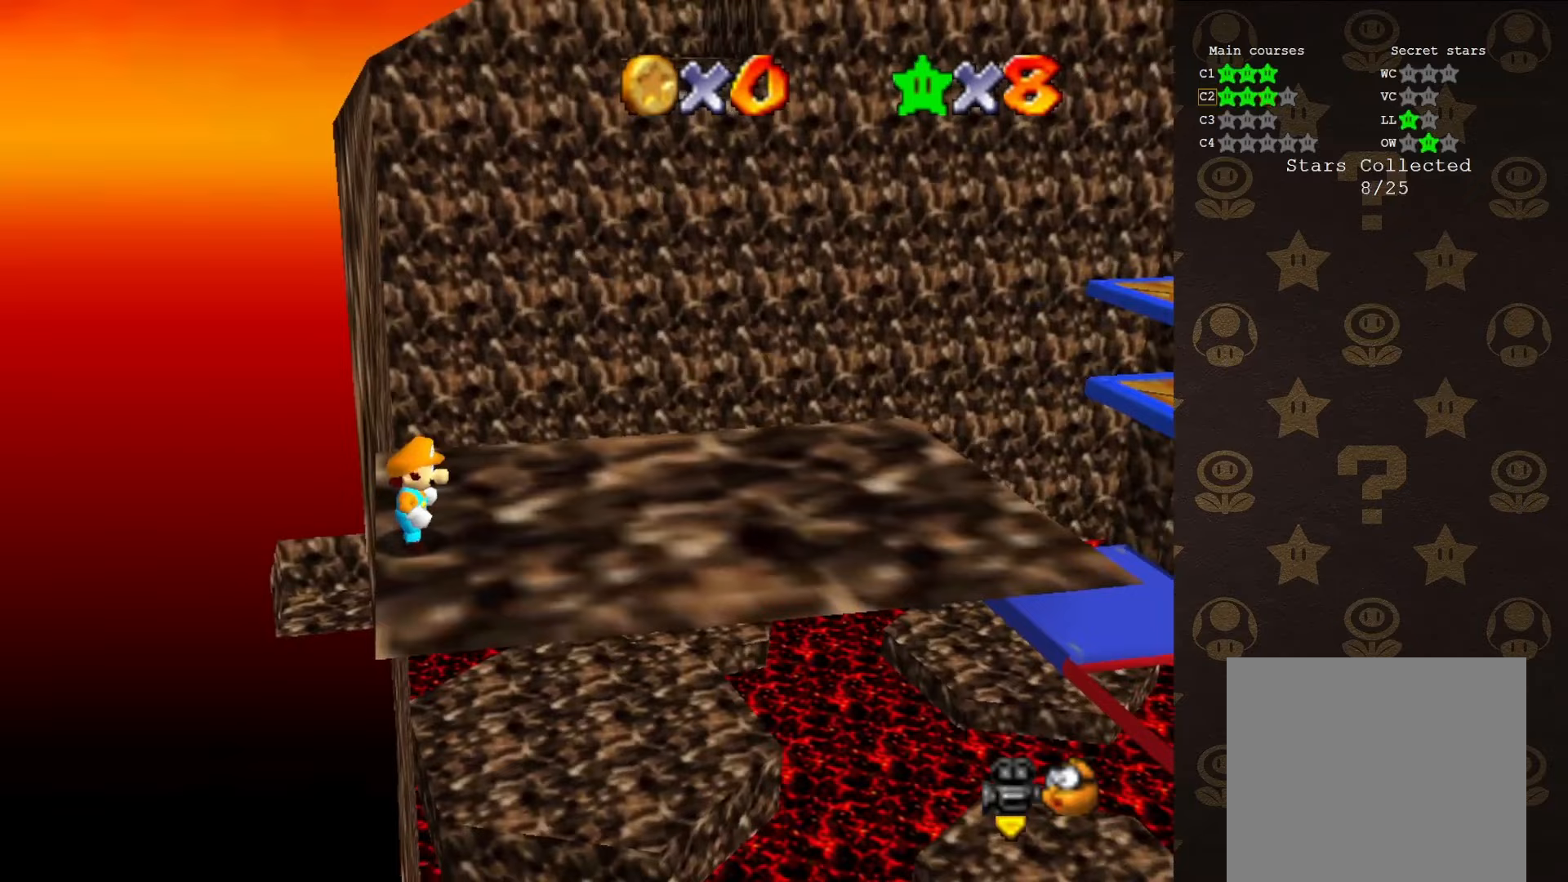
Gameplay with a controller (Nintendo layout); each line is a JSON object with the inputs held at the frame after it. "events" lists button and stick changes between this image and that frame as [ms after this image, input, new state], when the widget could be followed in between. Not read: L1 L3 R1 R3.
{"buttons": [], "left_stick": "center", "events": [[233, "C_LEFT", "down"], [333, "C_LEFT", "up"]]}
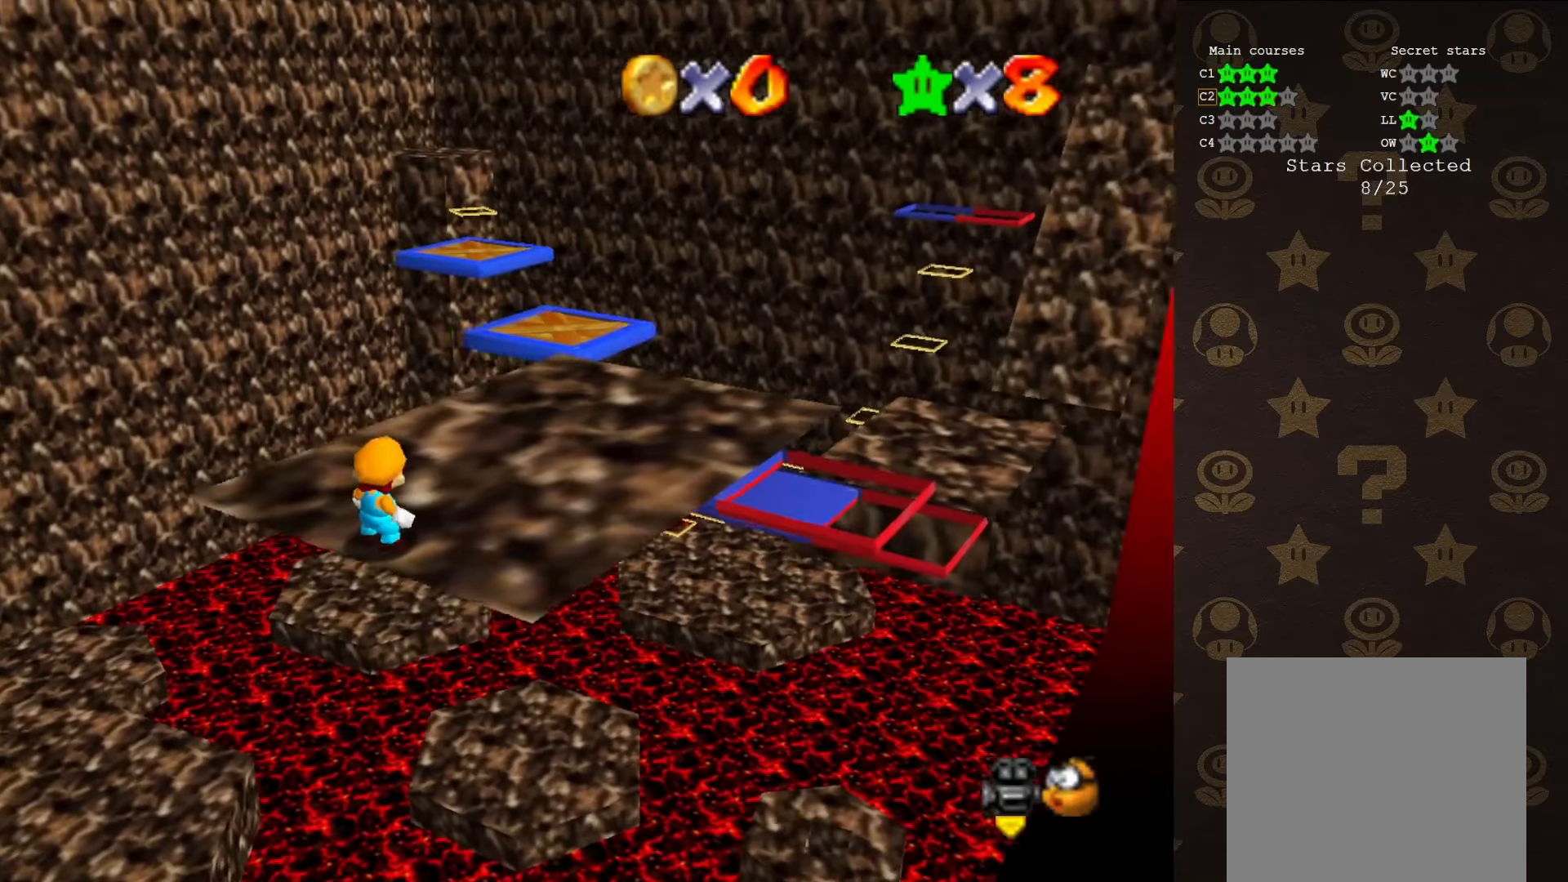
{"buttons": [], "left_stick": "center", "events": []}
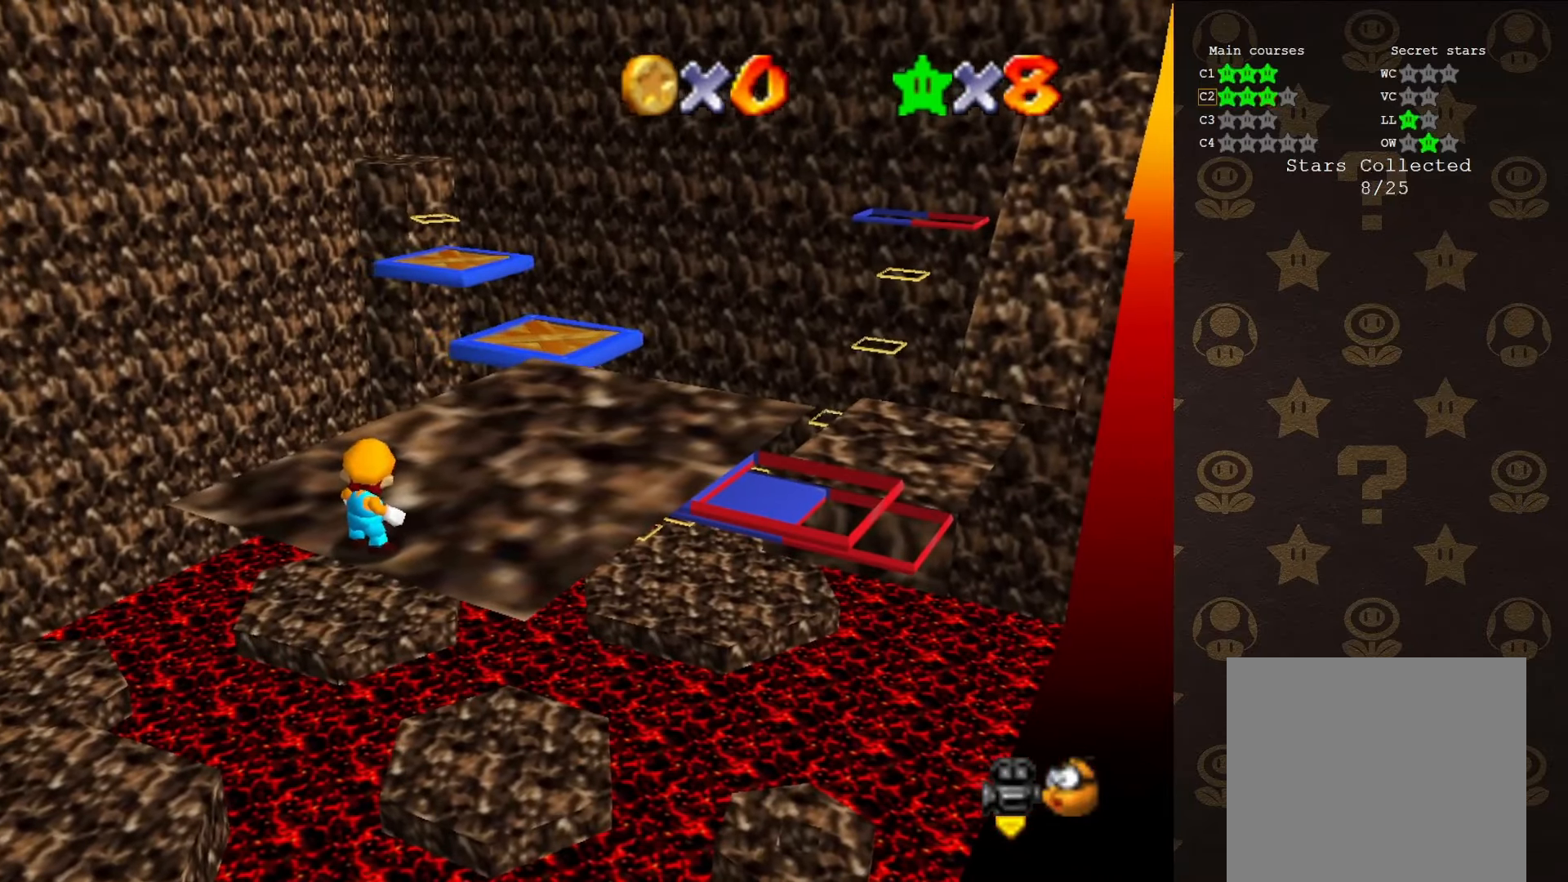
{"buttons": ["C_LEFT"], "left_stick": "center", "events": [[483, "C_LEFT", "down"]]}
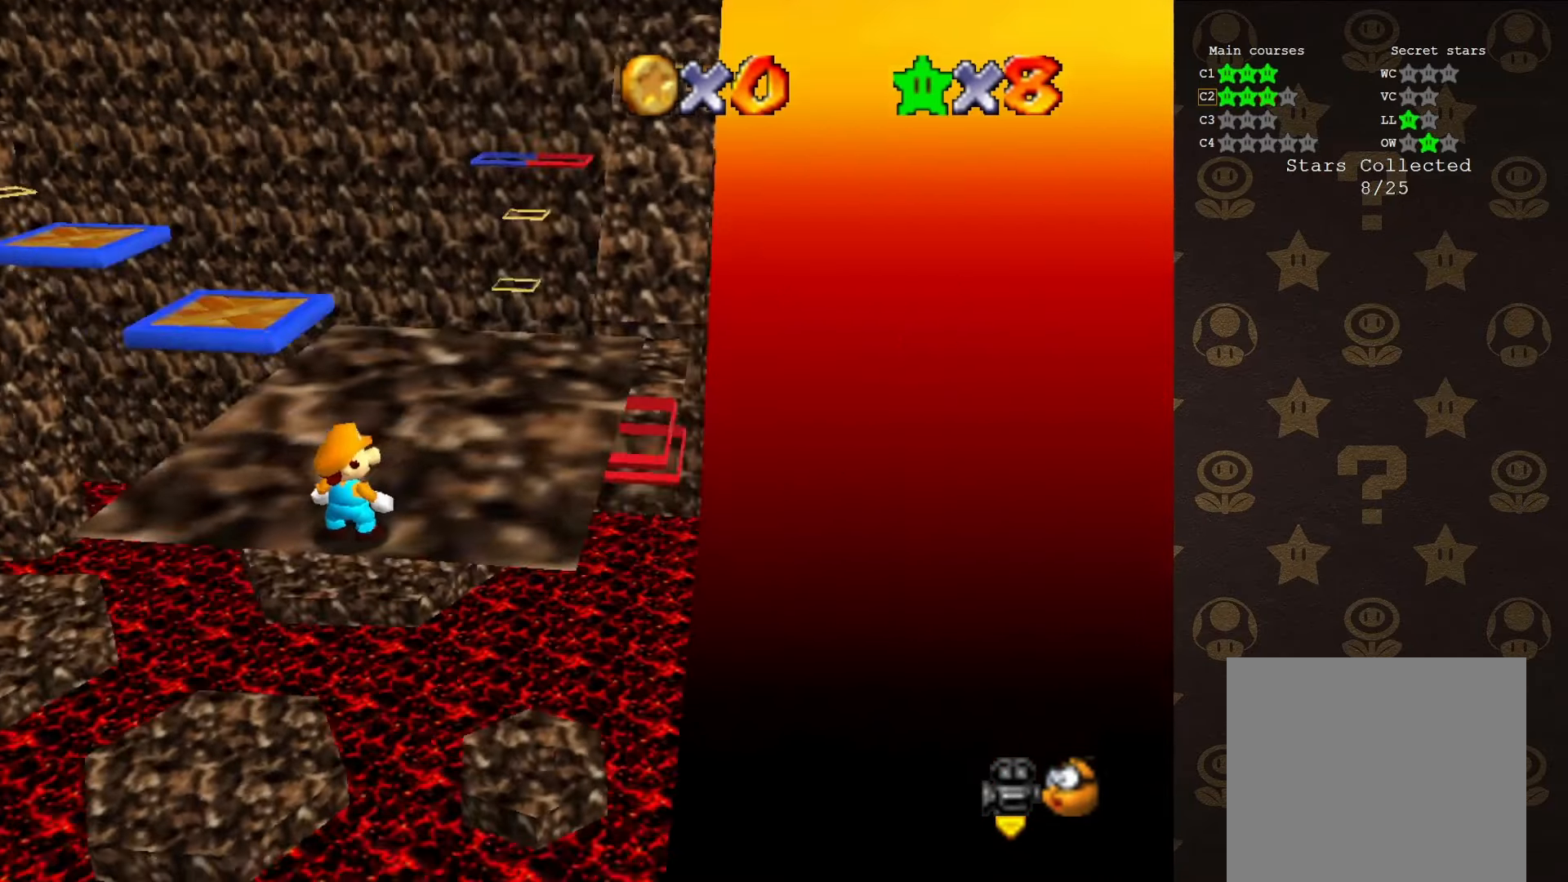
{"buttons": [], "left_stick": "center", "events": [[150, "C_LEFT", "up"]]}
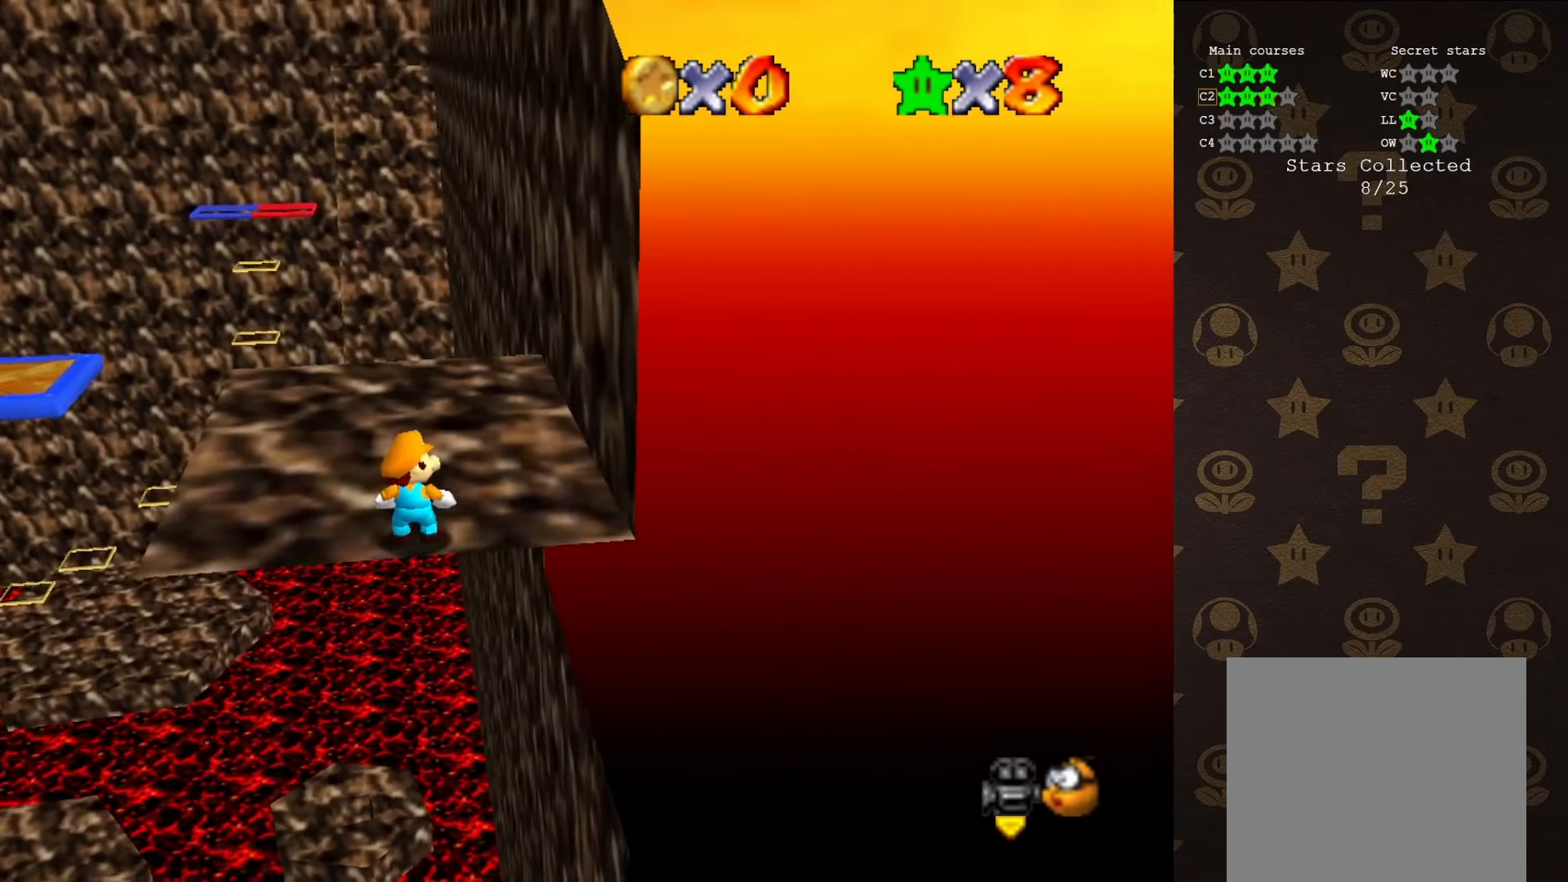
{"buttons": [], "left_stick": "down-right", "events": [[67, "C_RIGHT", "down"], [150, "C_RIGHT", "up"], [183, "left_stick", "right"], [400, "left_stick", "down-right"]]}
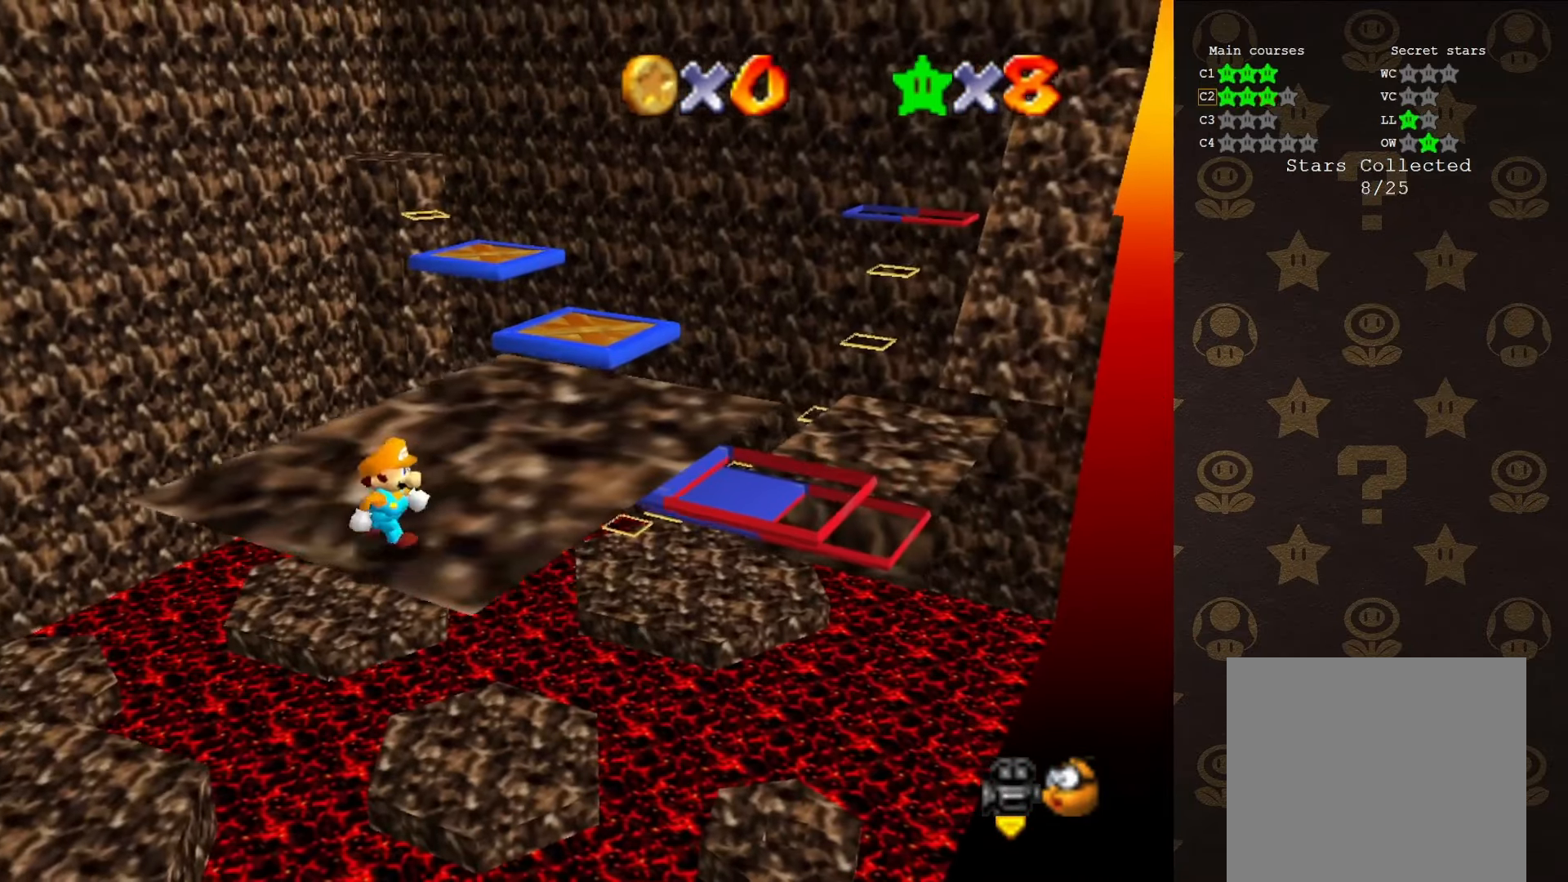
{"buttons": [], "left_stick": "right", "events": [[450, "left_stick", "right"]]}
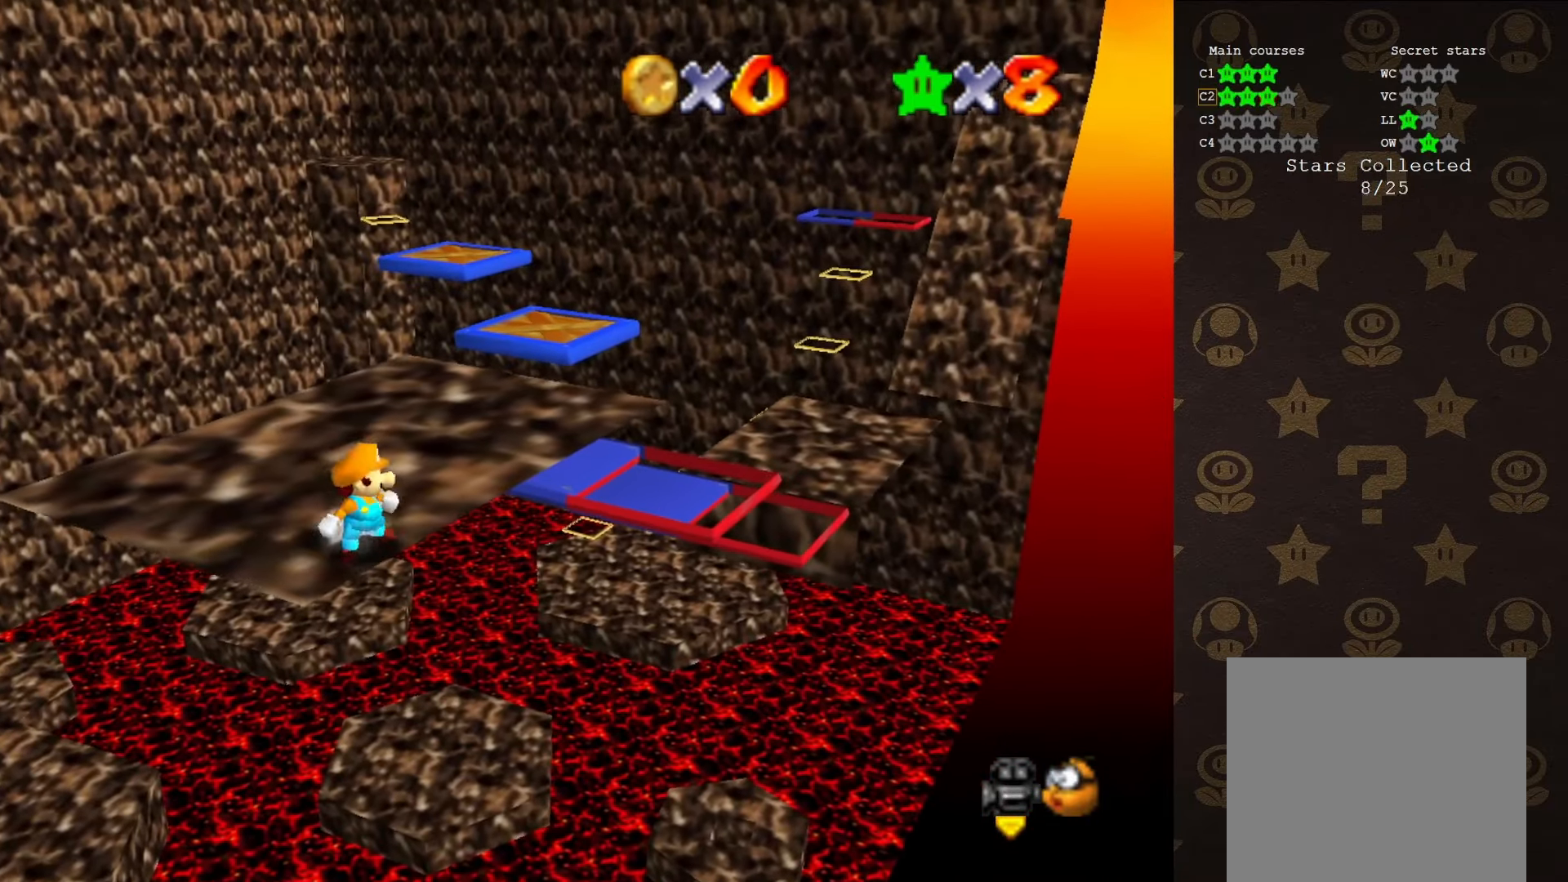
{"buttons": [], "left_stick": "up-right", "events": [[50, "left_stick", "up-right"]]}
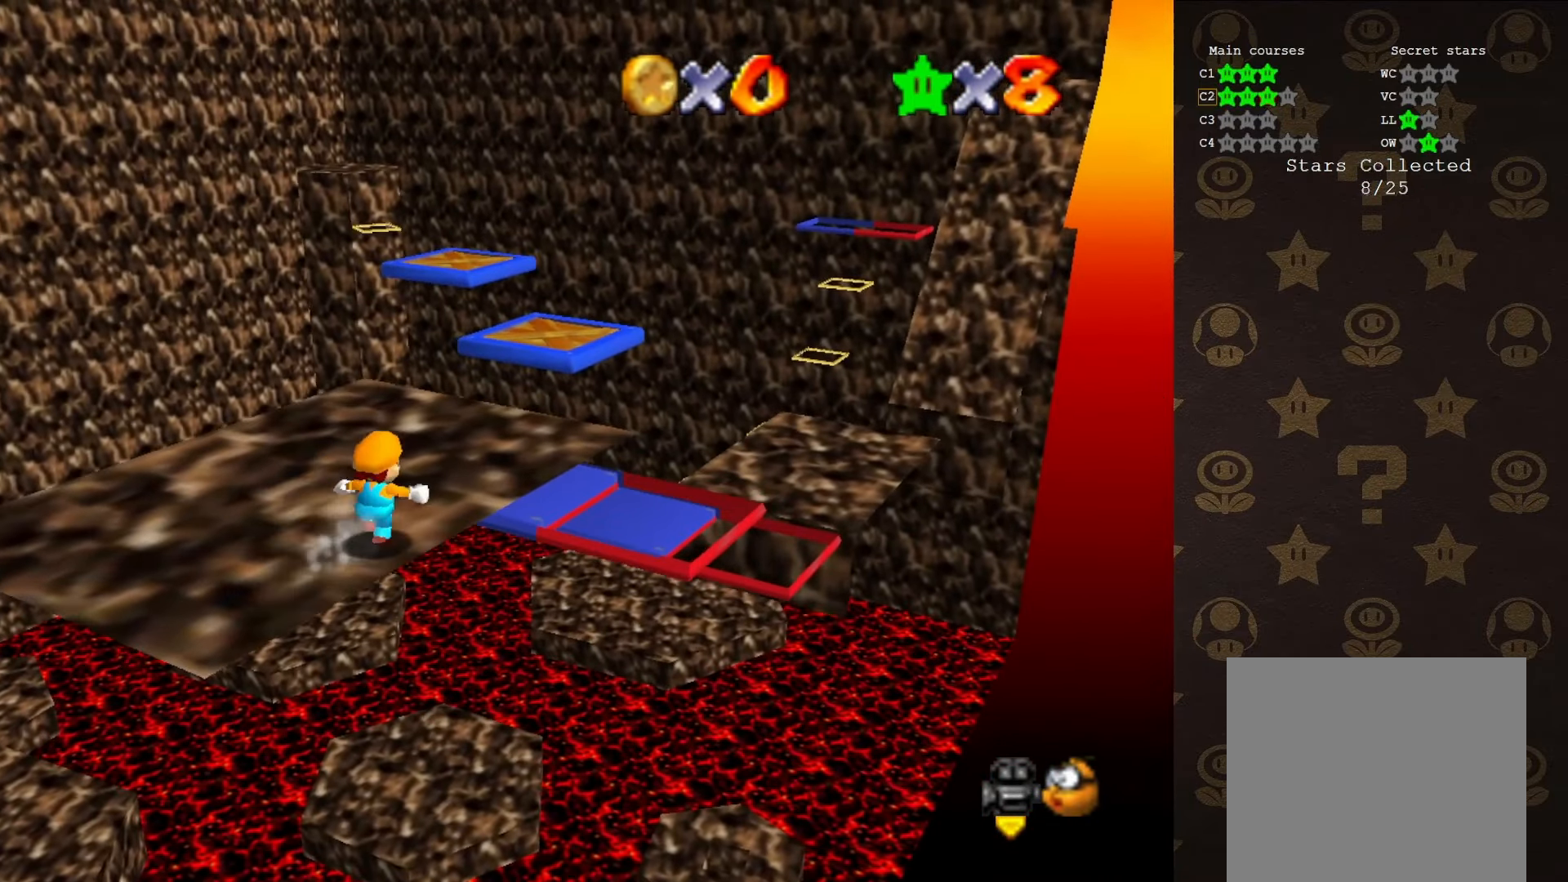
{"buttons": ["Z"], "left_stick": "up-right", "events": [[183, "Z", "down"], [200, "A", "down"], [333, "A", "up"]]}
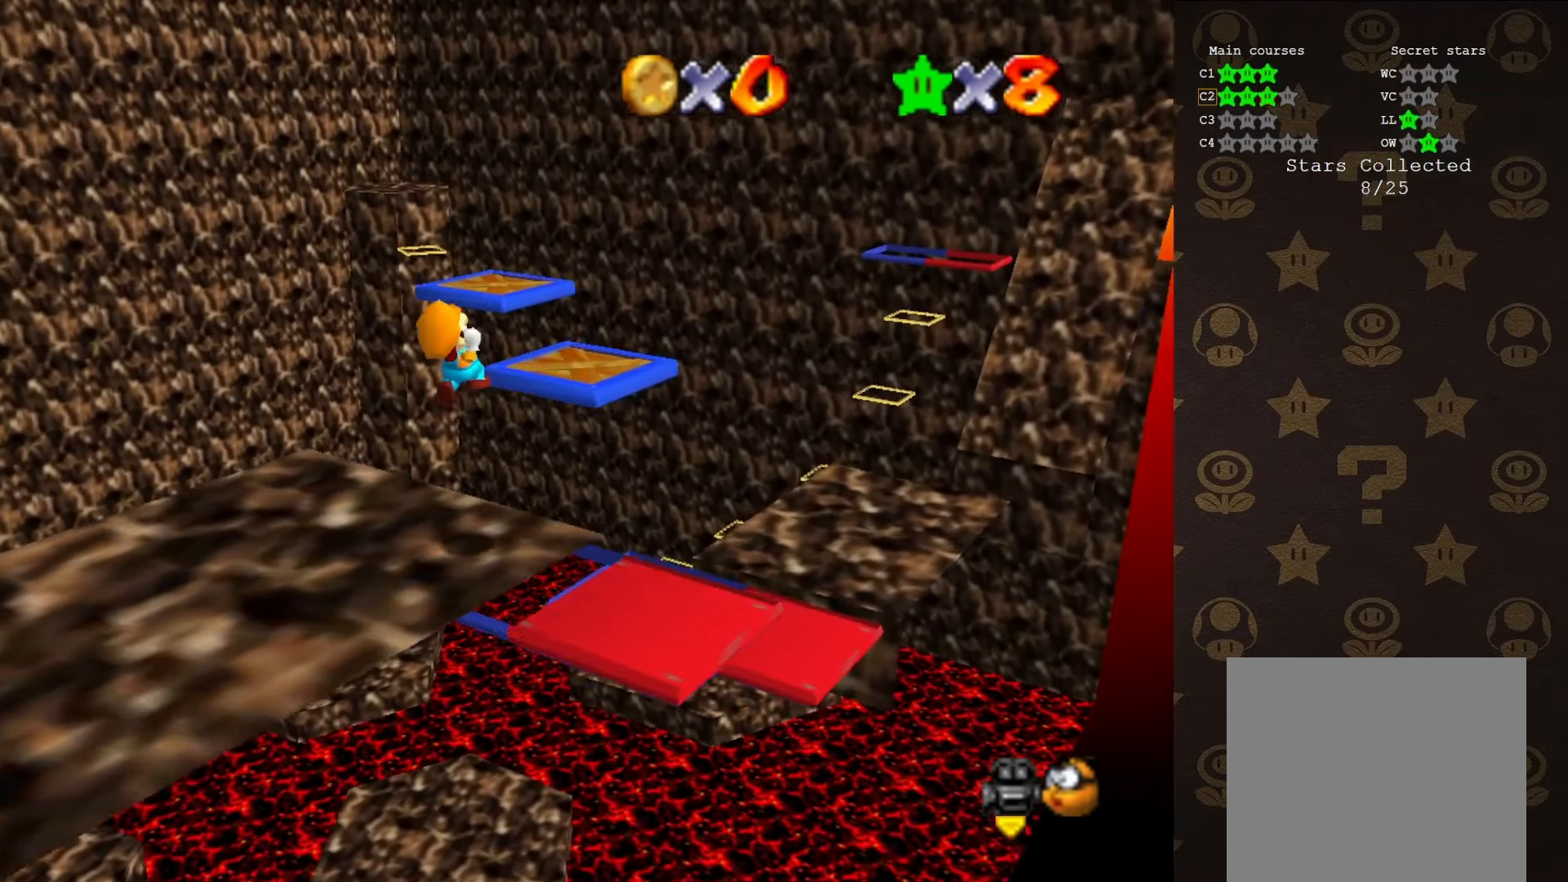
{"buttons": ["Z"], "left_stick": "up-right", "events": []}
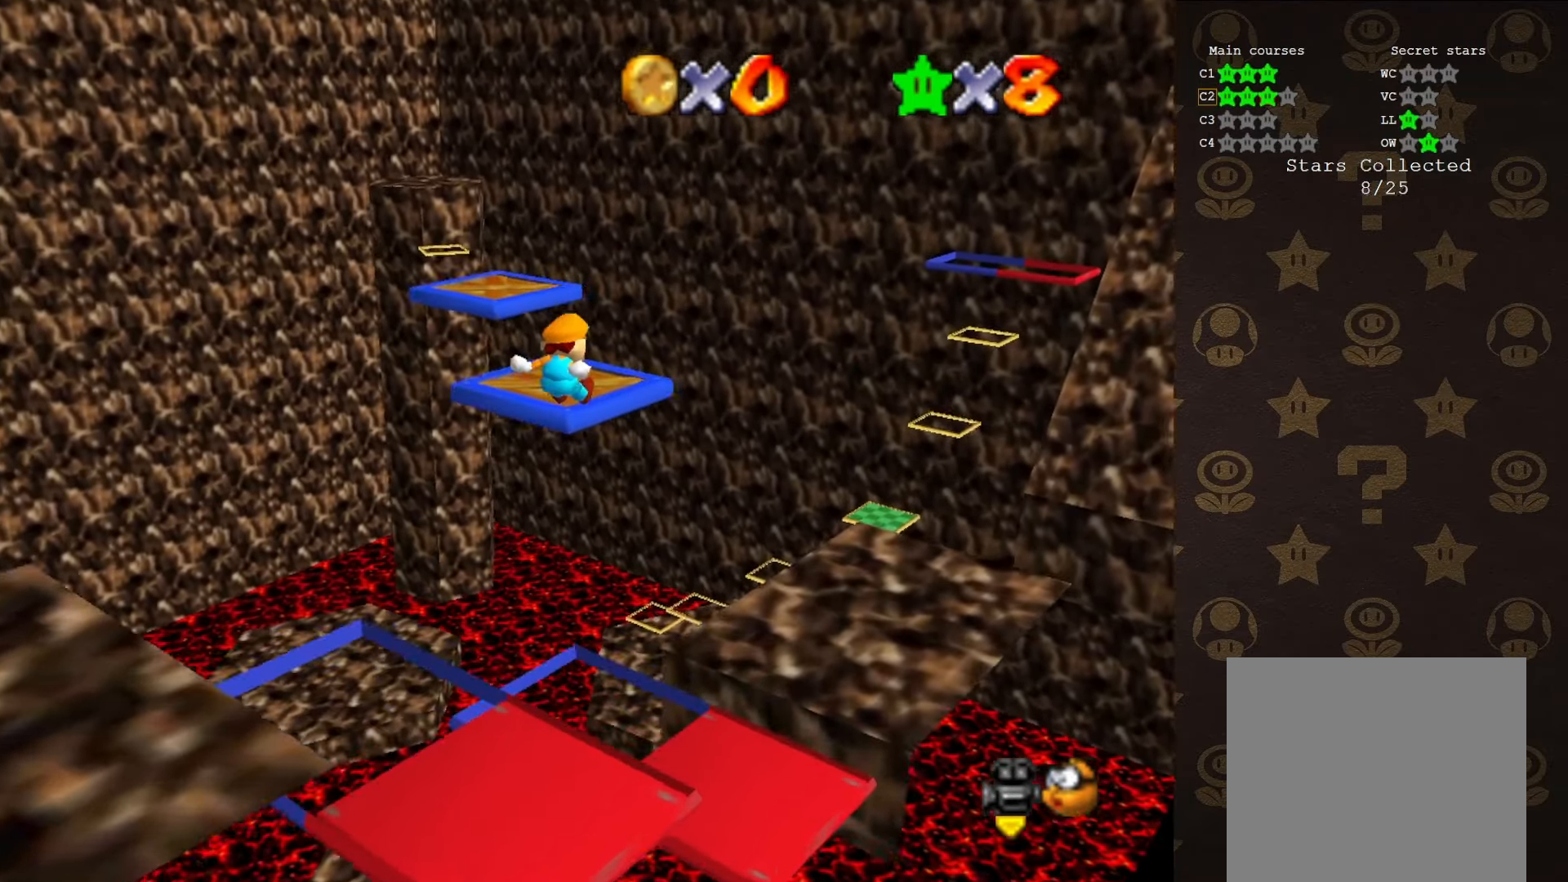
{"buttons": [], "left_stick": "down-right", "events": [[133, "left_stick", "right"], [433, "left_stick", "down-right"], [450, "Z", "up"]]}
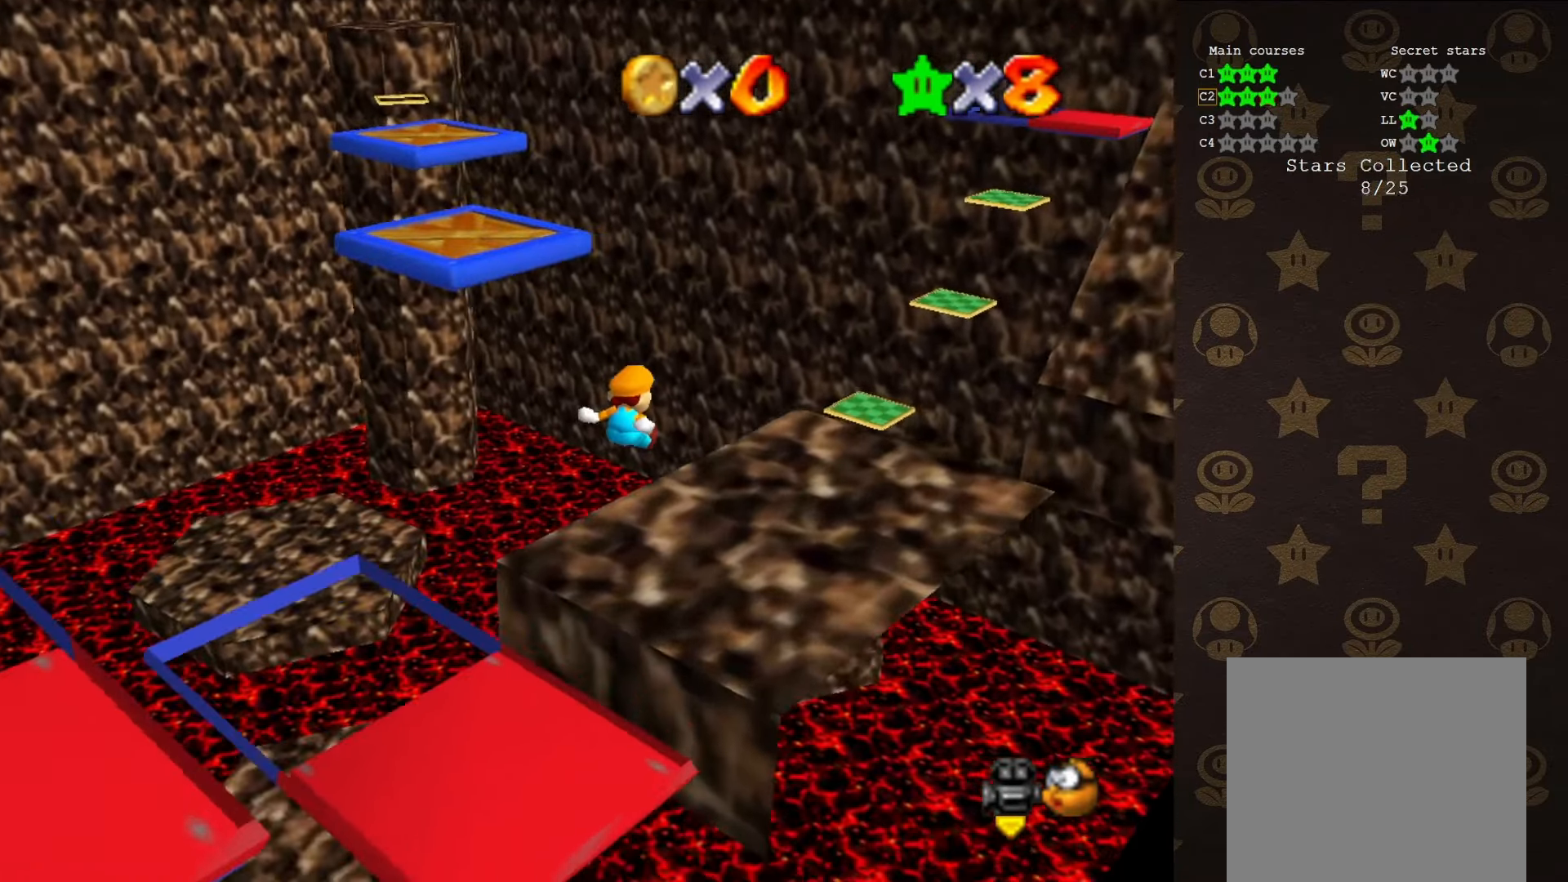
{"buttons": [], "left_stick": "right", "events": [[366, "left_stick", "right"]]}
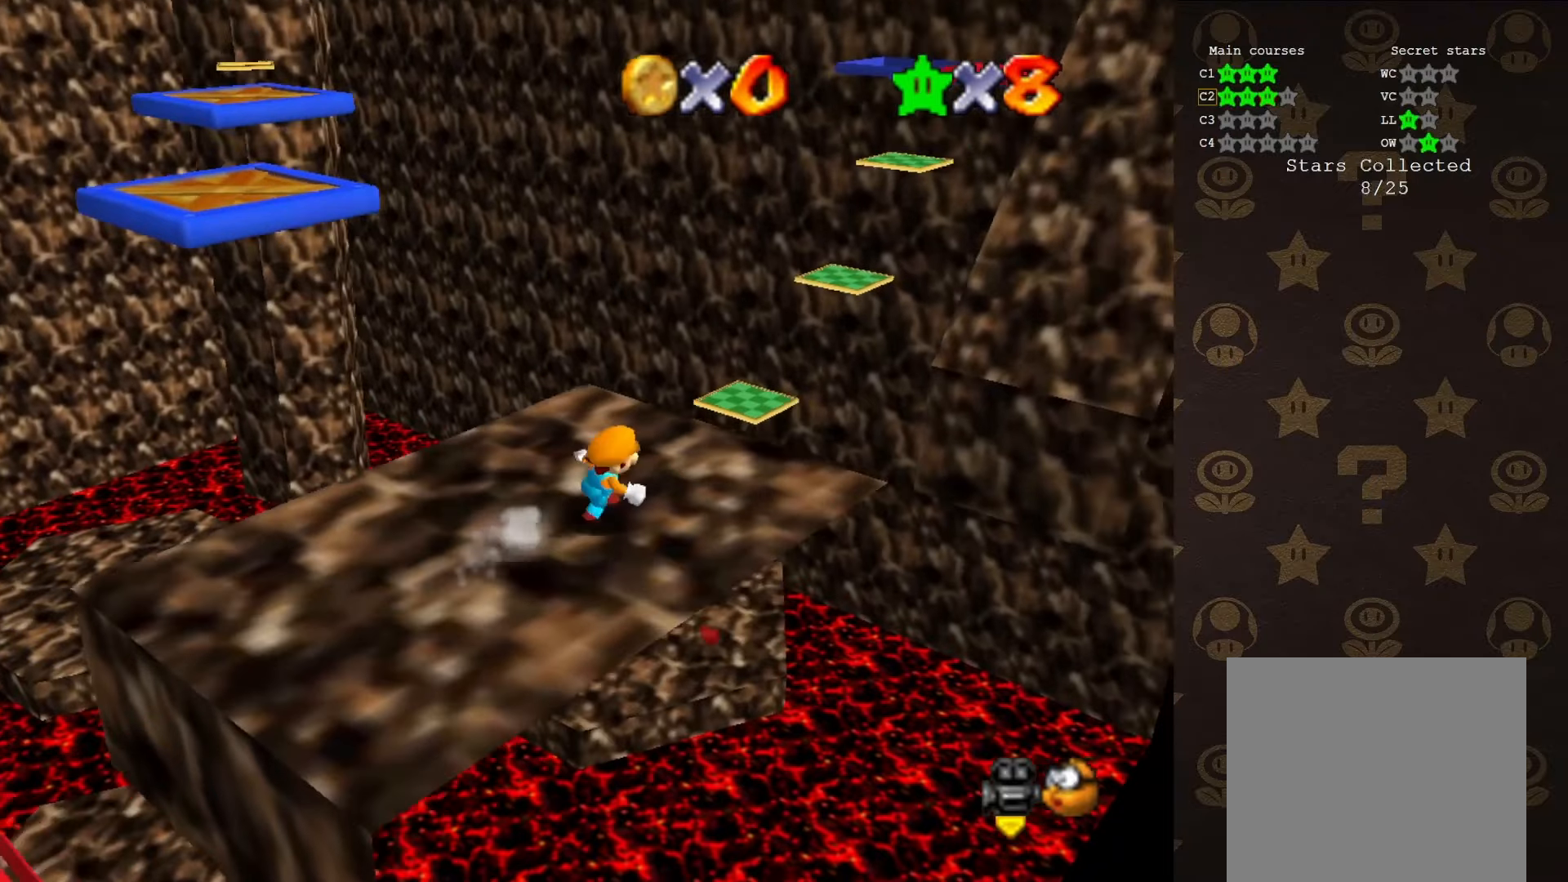
{"buttons": ["A"], "left_stick": "right", "events": [[83, "left_stick", "left"], [300, "A", "down"], [366, "left_stick", "center"], [450, "left_stick", "right"]]}
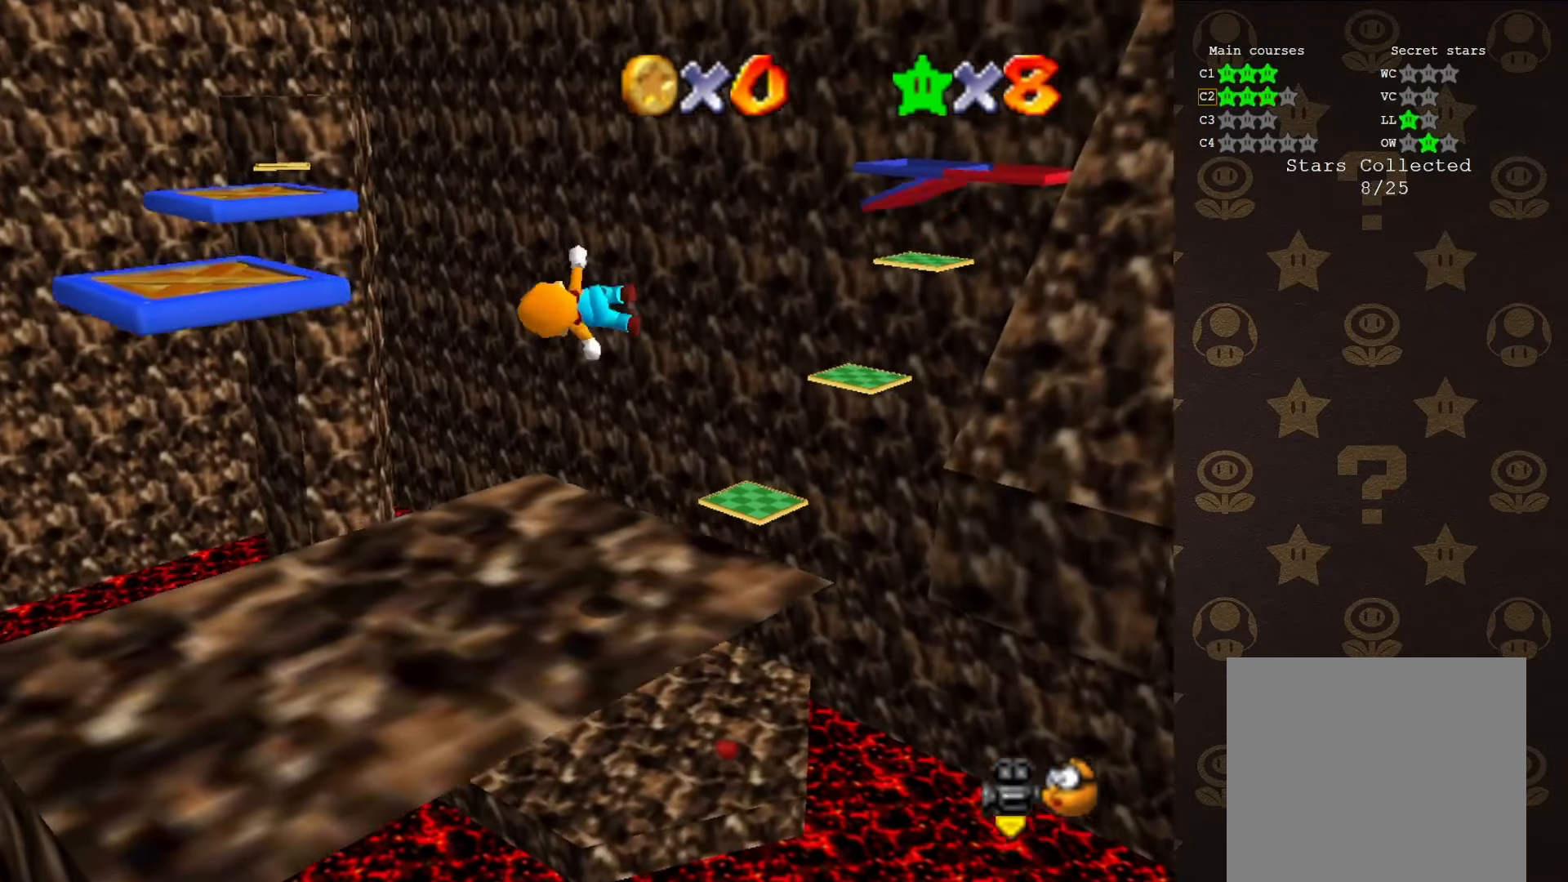
{"buttons": ["C_RIGHT"], "left_stick": "right", "events": [[250, "A", "up"], [466, "C_RIGHT", "down"]]}
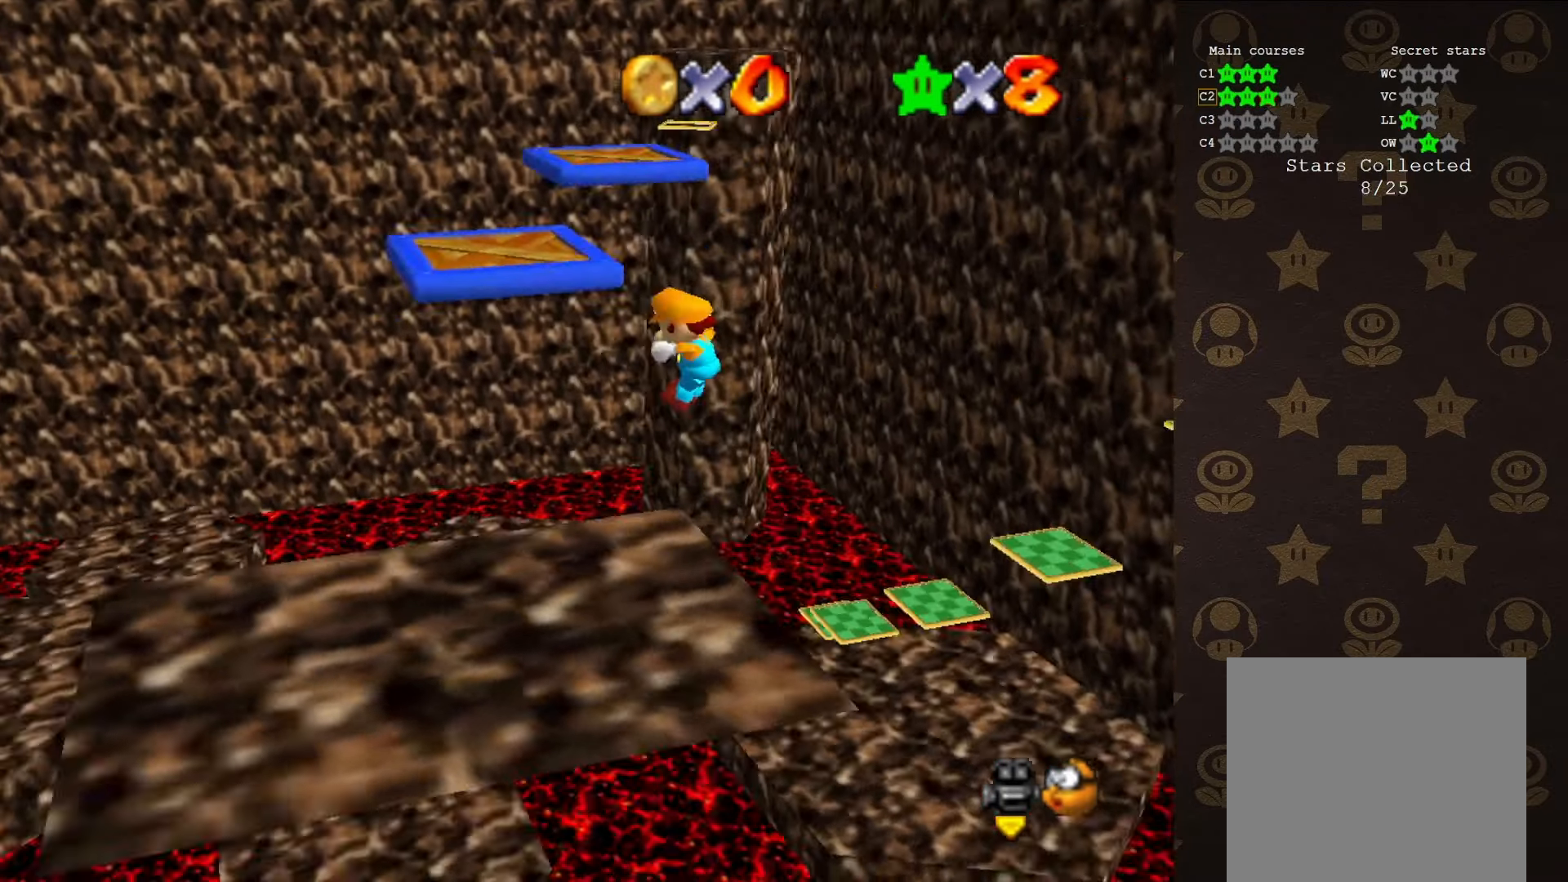
{"buttons": [], "left_stick": "center", "events": [[33, "left_stick", "center"], [133, "C_RIGHT", "up"]]}
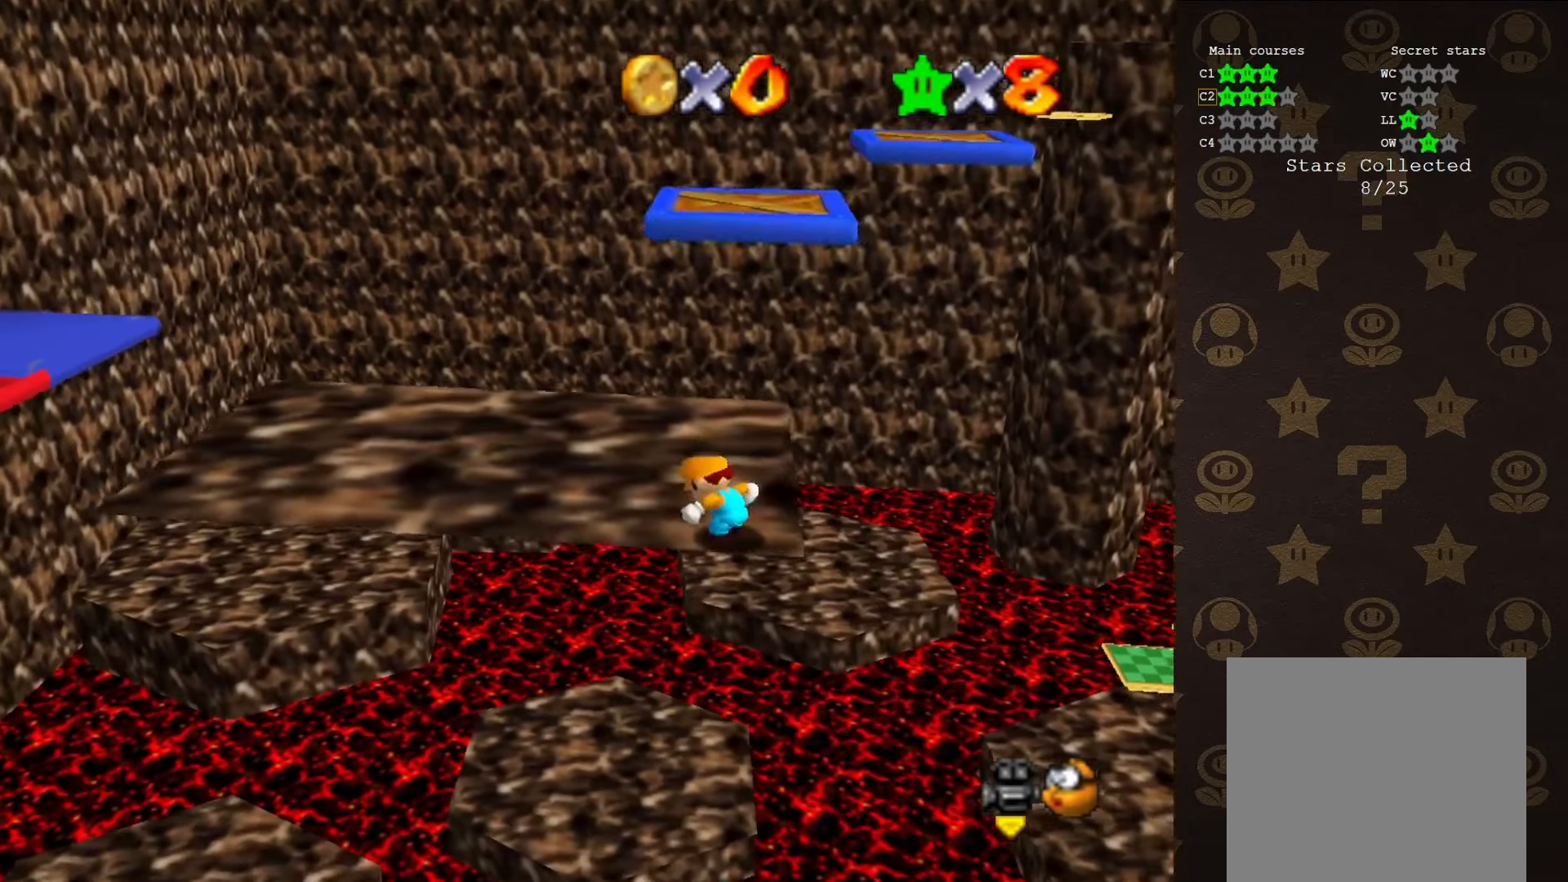
{"buttons": [], "left_stick": "left", "events": [[450, "left_stick", "left"]]}
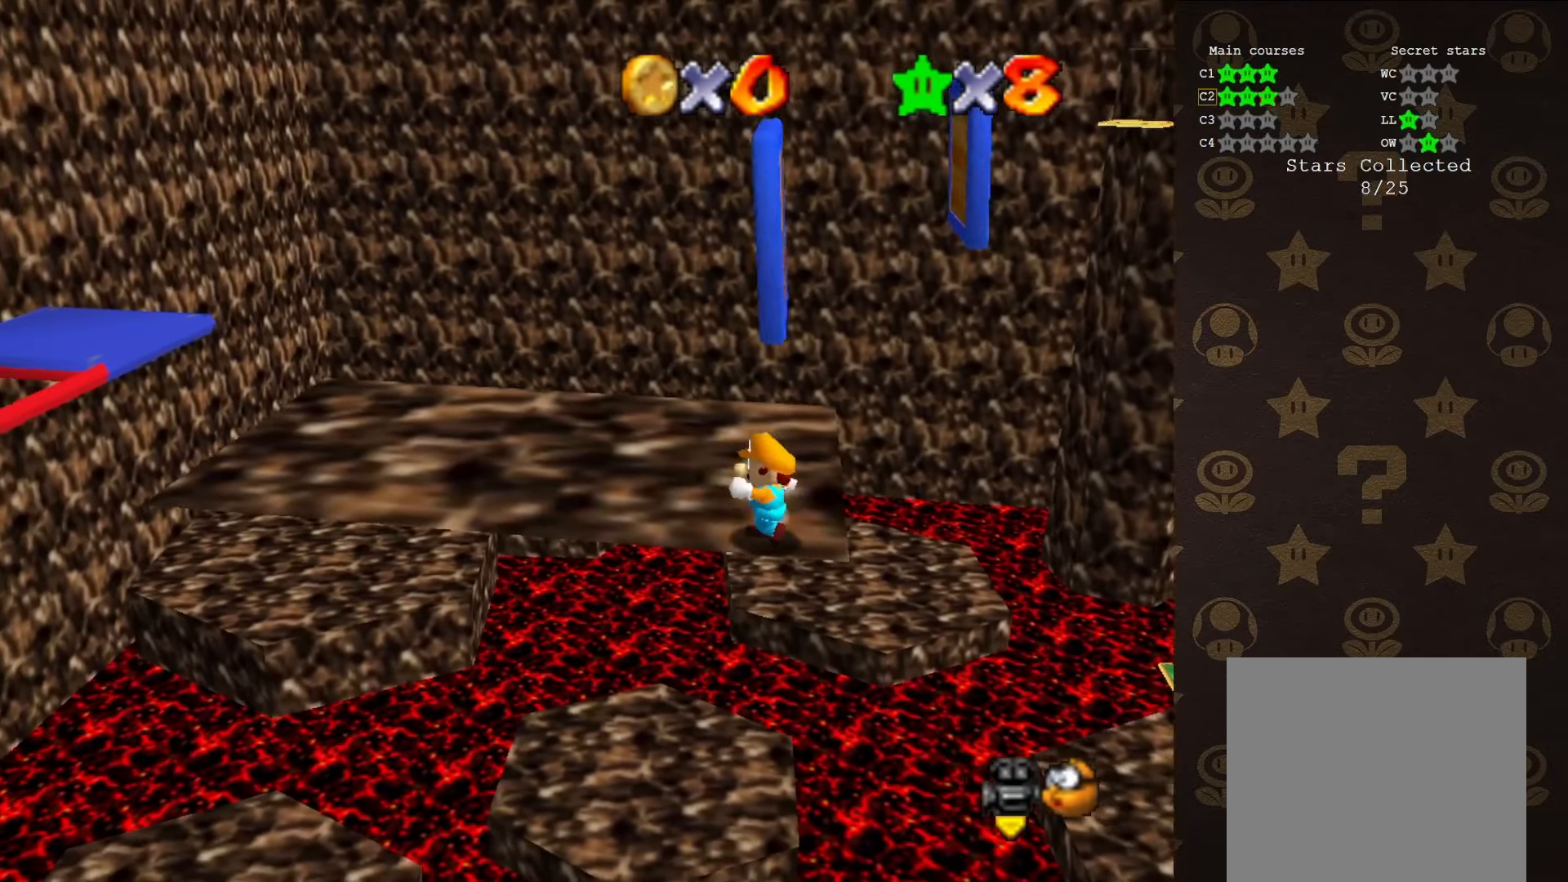
{"buttons": [], "left_stick": "up-left", "events": [[100, "left_stick", "up-left"]]}
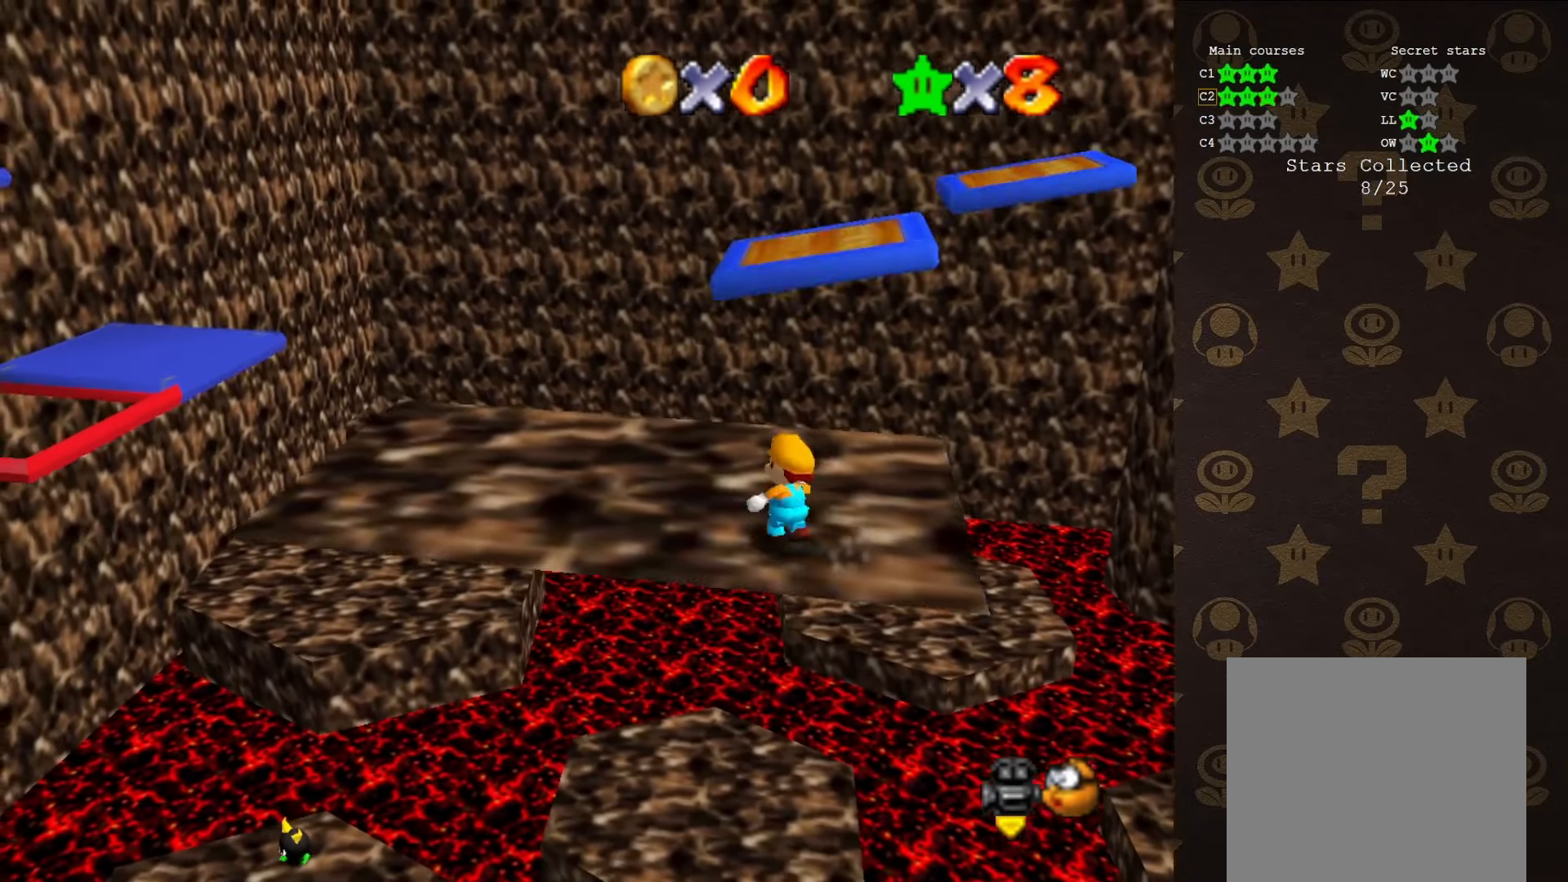
{"buttons": ["Z"], "left_stick": "up", "events": [[50, "left_stick", "up"], [450, "Z", "down"]]}
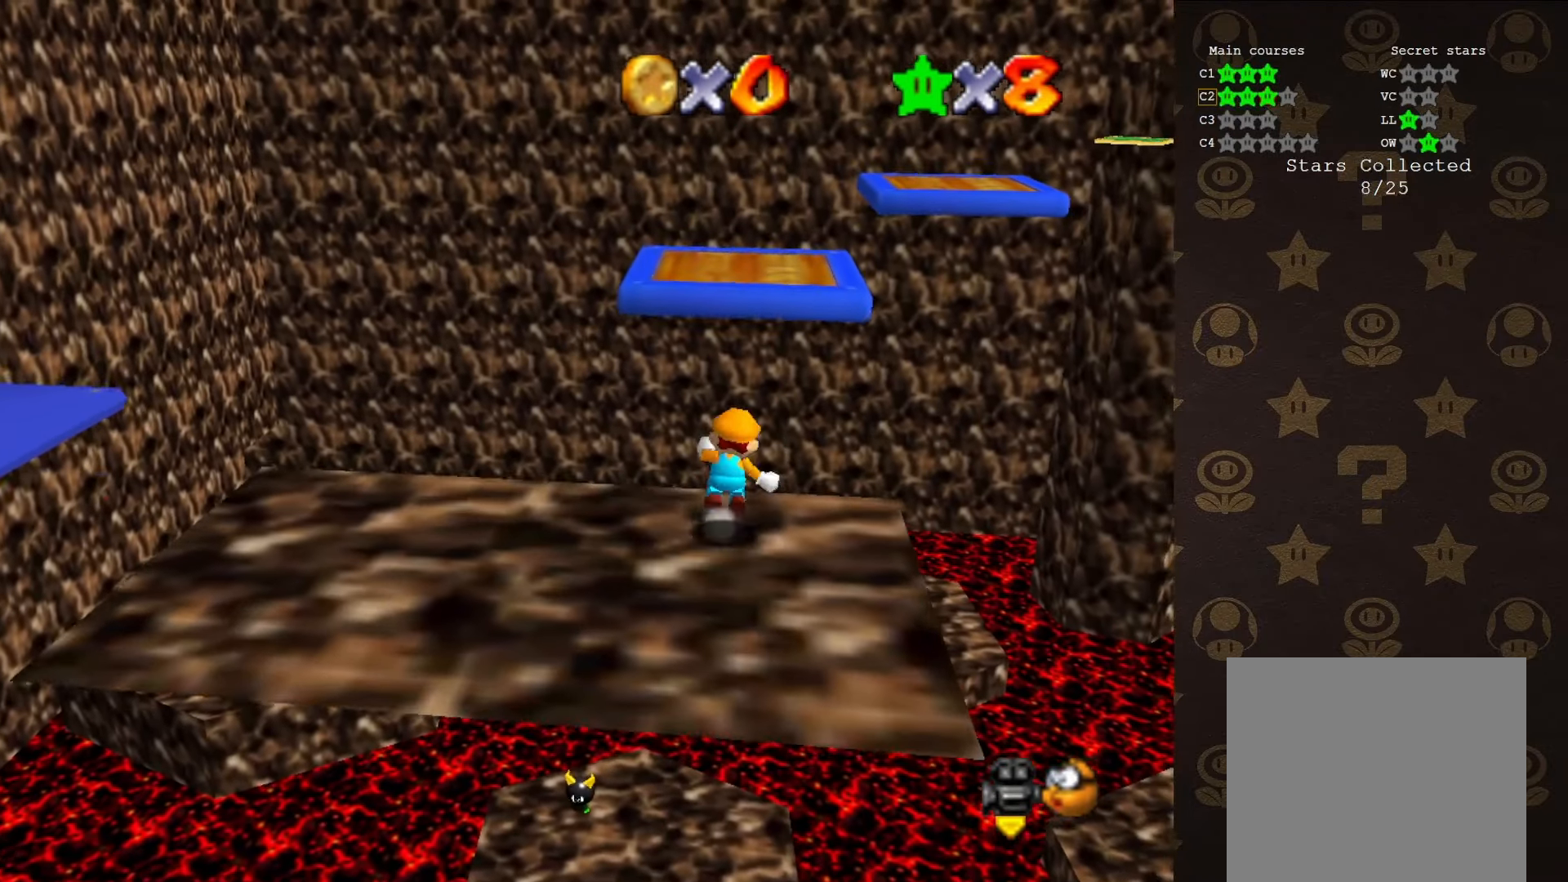
{"buttons": ["A", "Z"], "left_stick": "up", "events": [[16, "A", "down"]]}
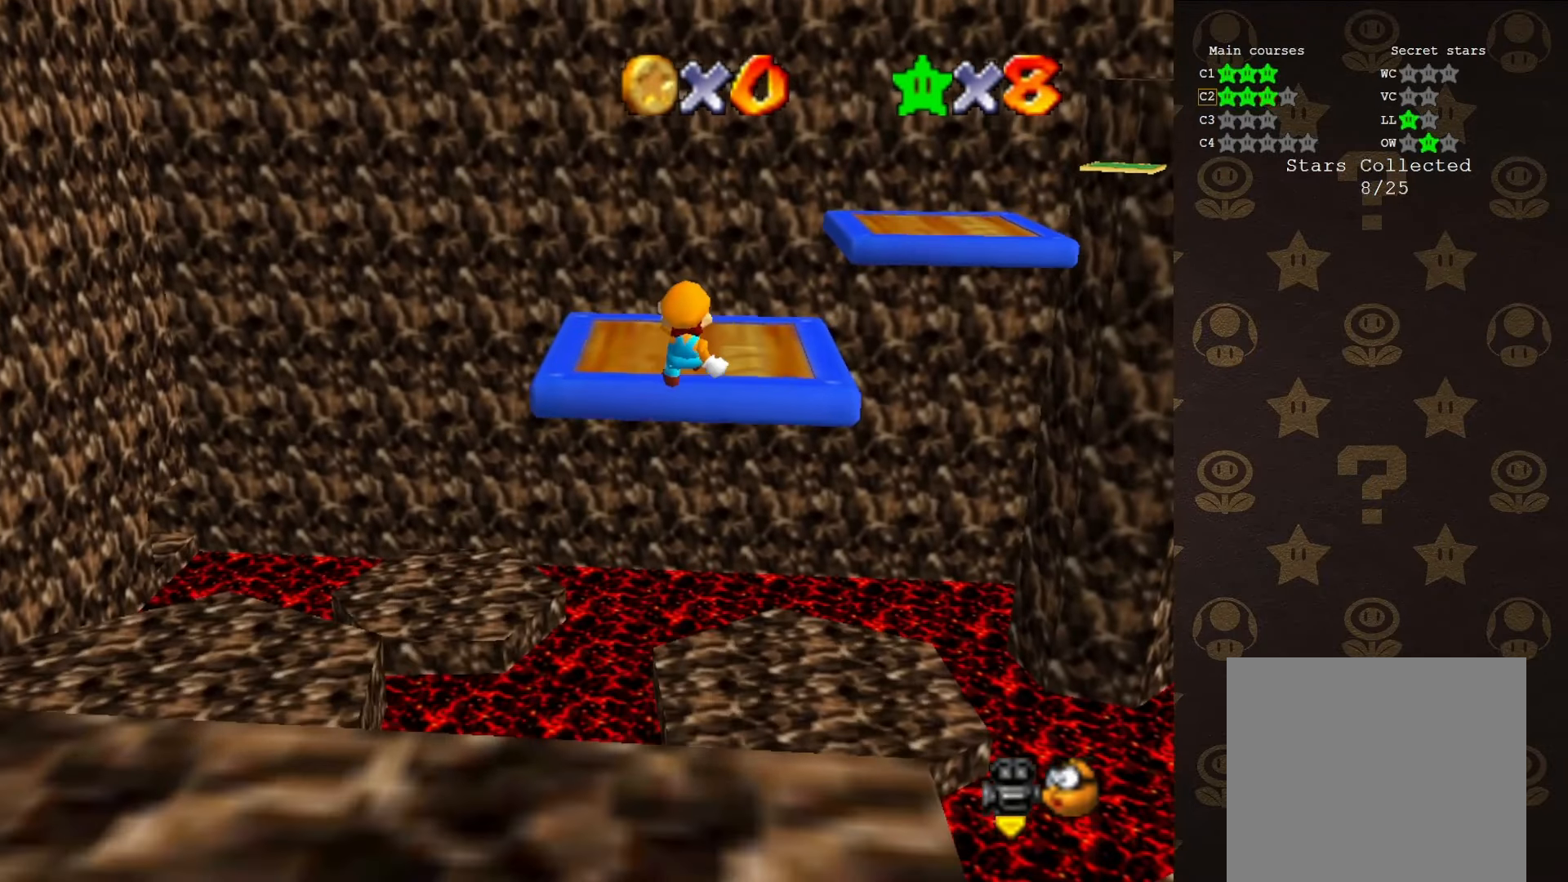
{"buttons": [], "left_stick": "center", "events": [[133, "A", "up"], [133, "Z", "up"], [183, "C_LEFT", "down"], [183, "left_stick", "down-right"], [283, "left_stick", "center"], [383, "C_LEFT", "up"]]}
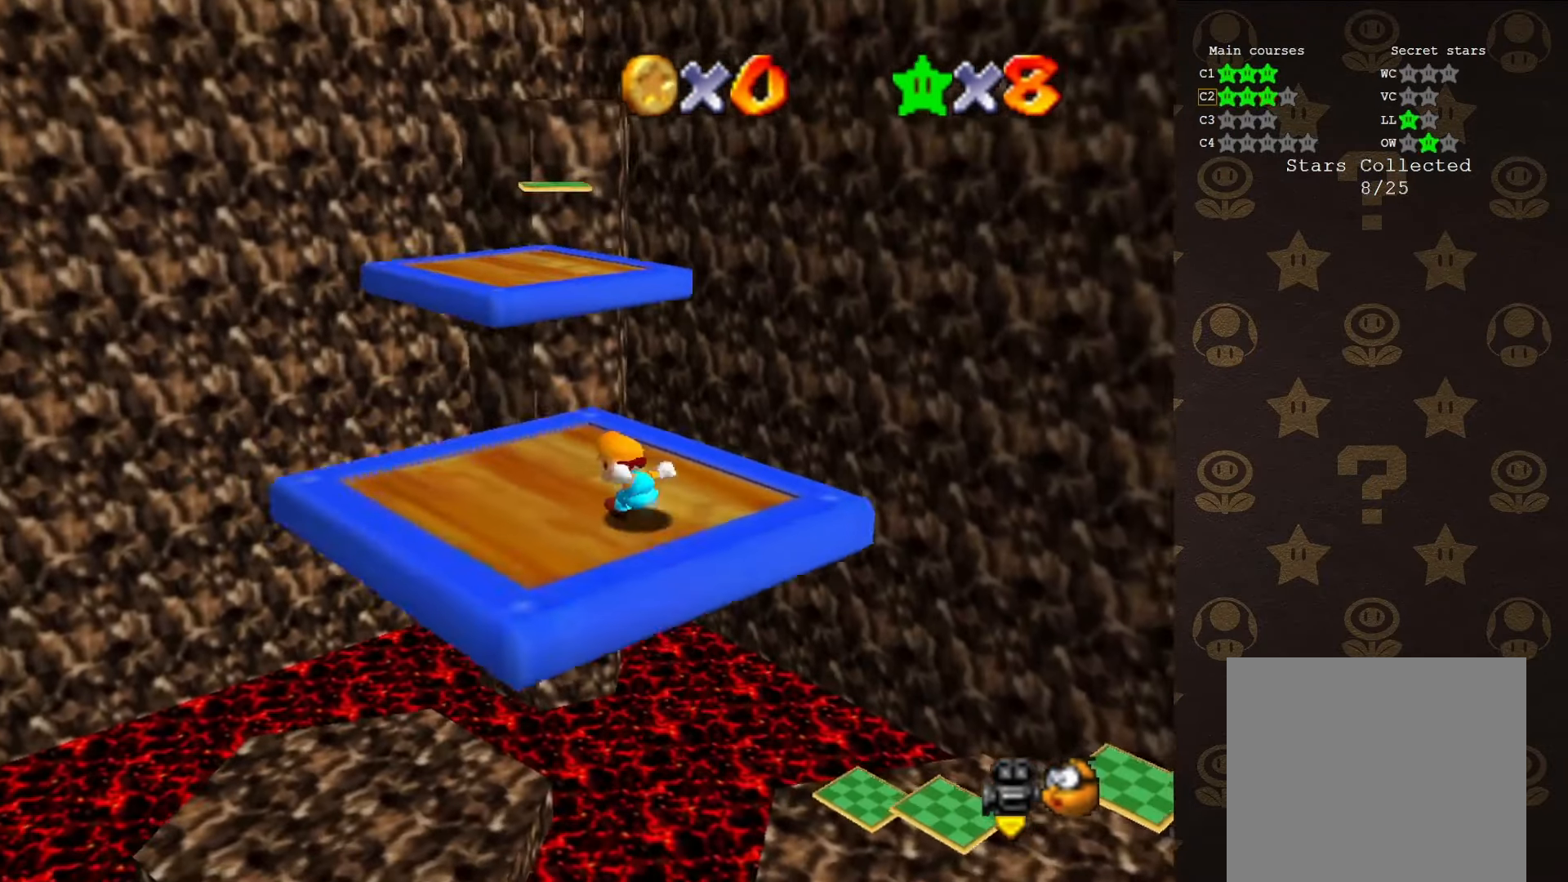
{"buttons": ["Z"], "left_stick": "up", "events": [[133, "left_stick", "up"], [316, "Z", "down"], [350, "A", "down"], [433, "A", "up"]]}
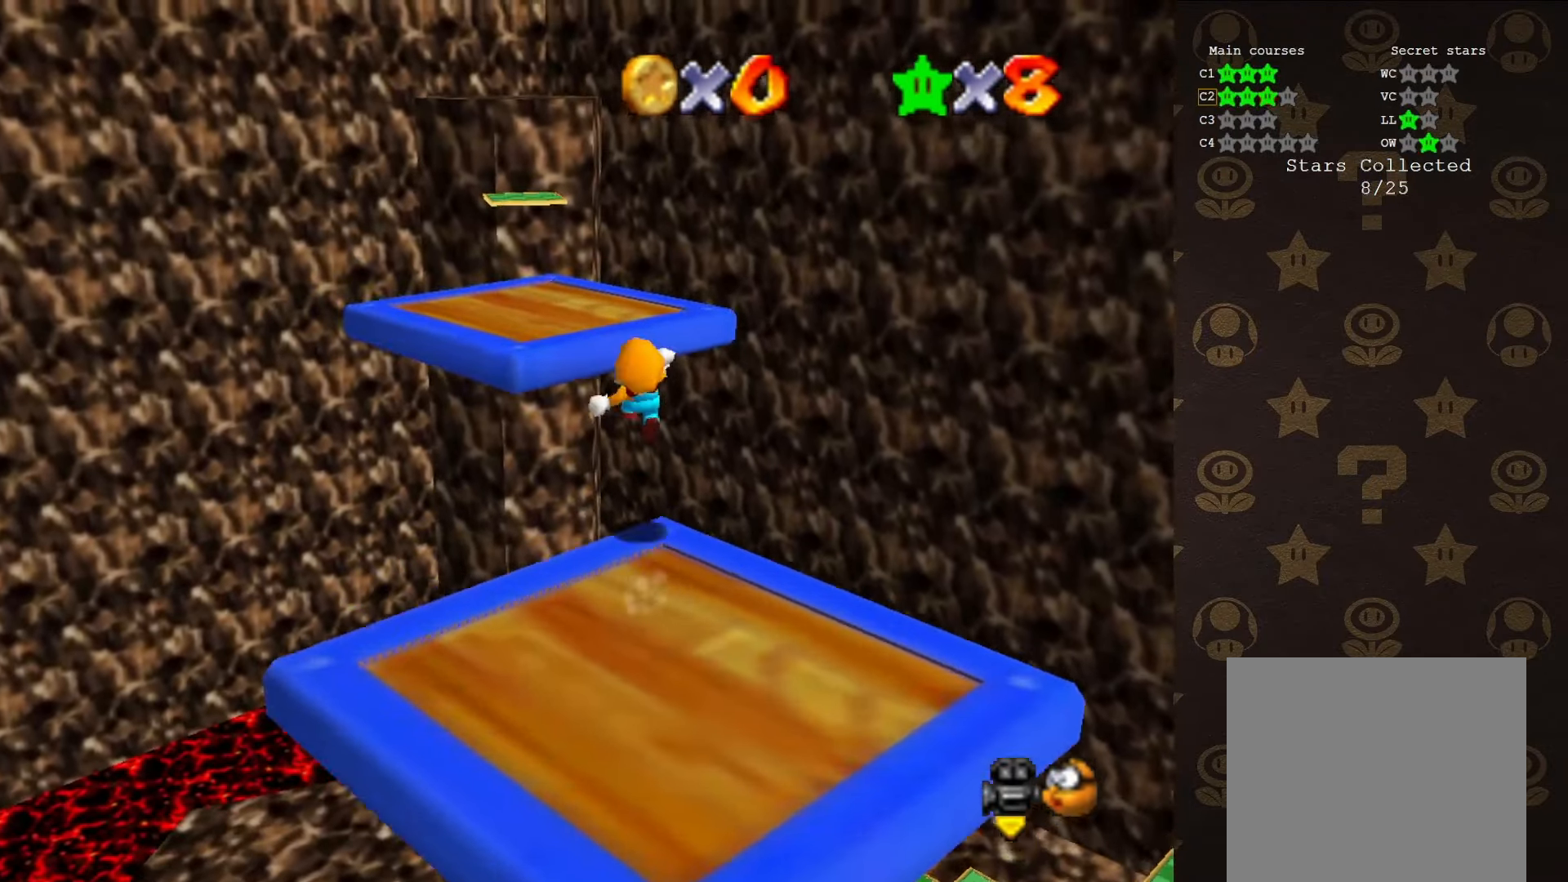
{"buttons": [], "left_stick": "center", "events": [[100, "left_stick", "up-left"], [250, "left_stick", "center"], [283, "Z", "up"]]}
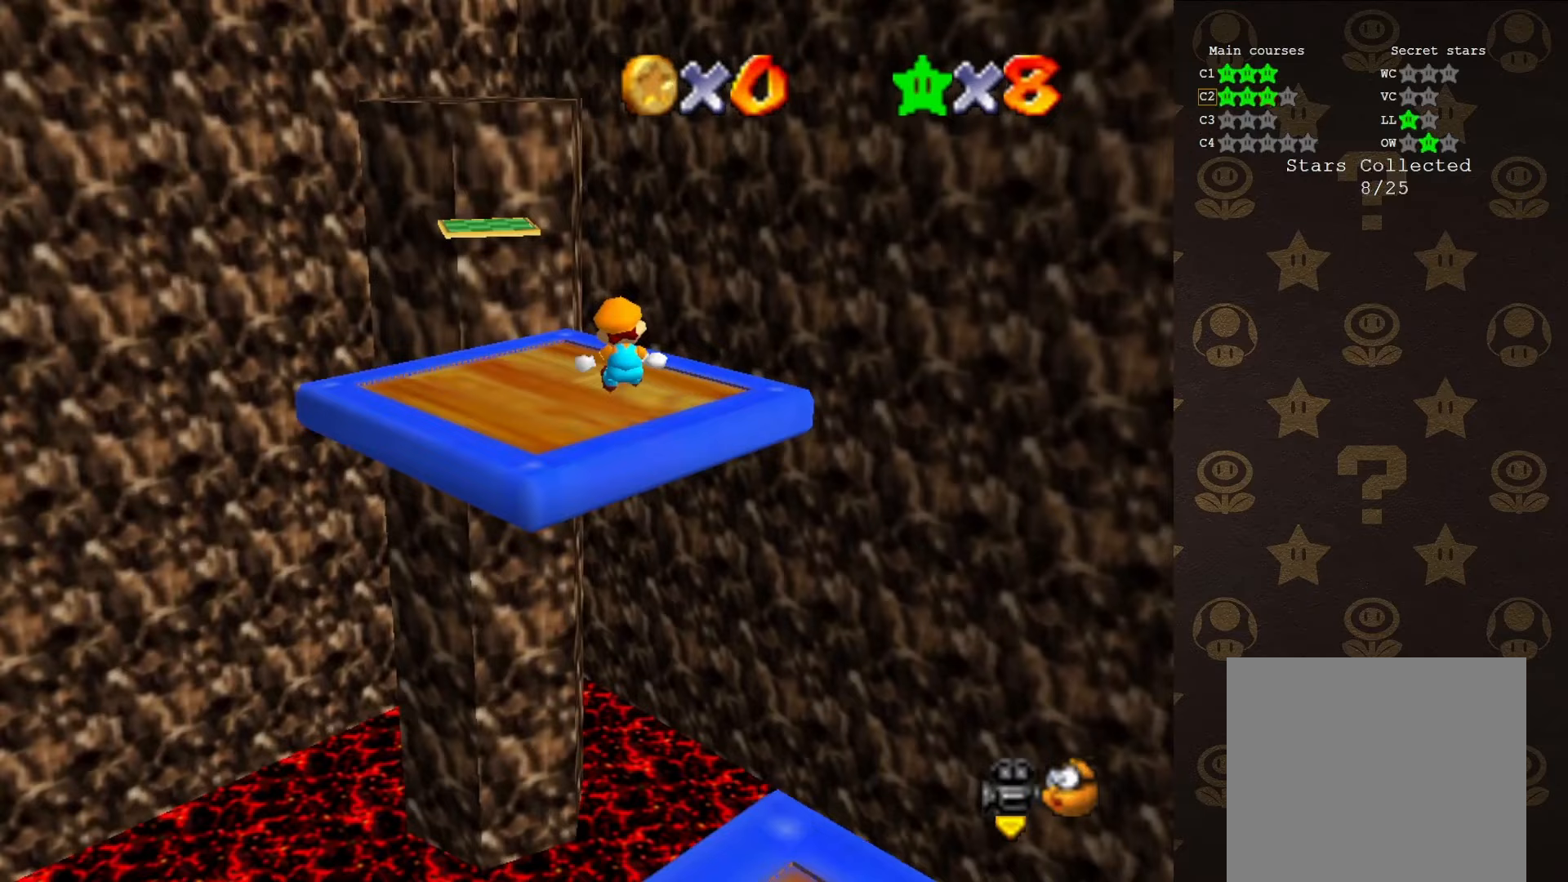
{"buttons": [], "left_stick": "up", "events": [[167, "left_stick", "up"]]}
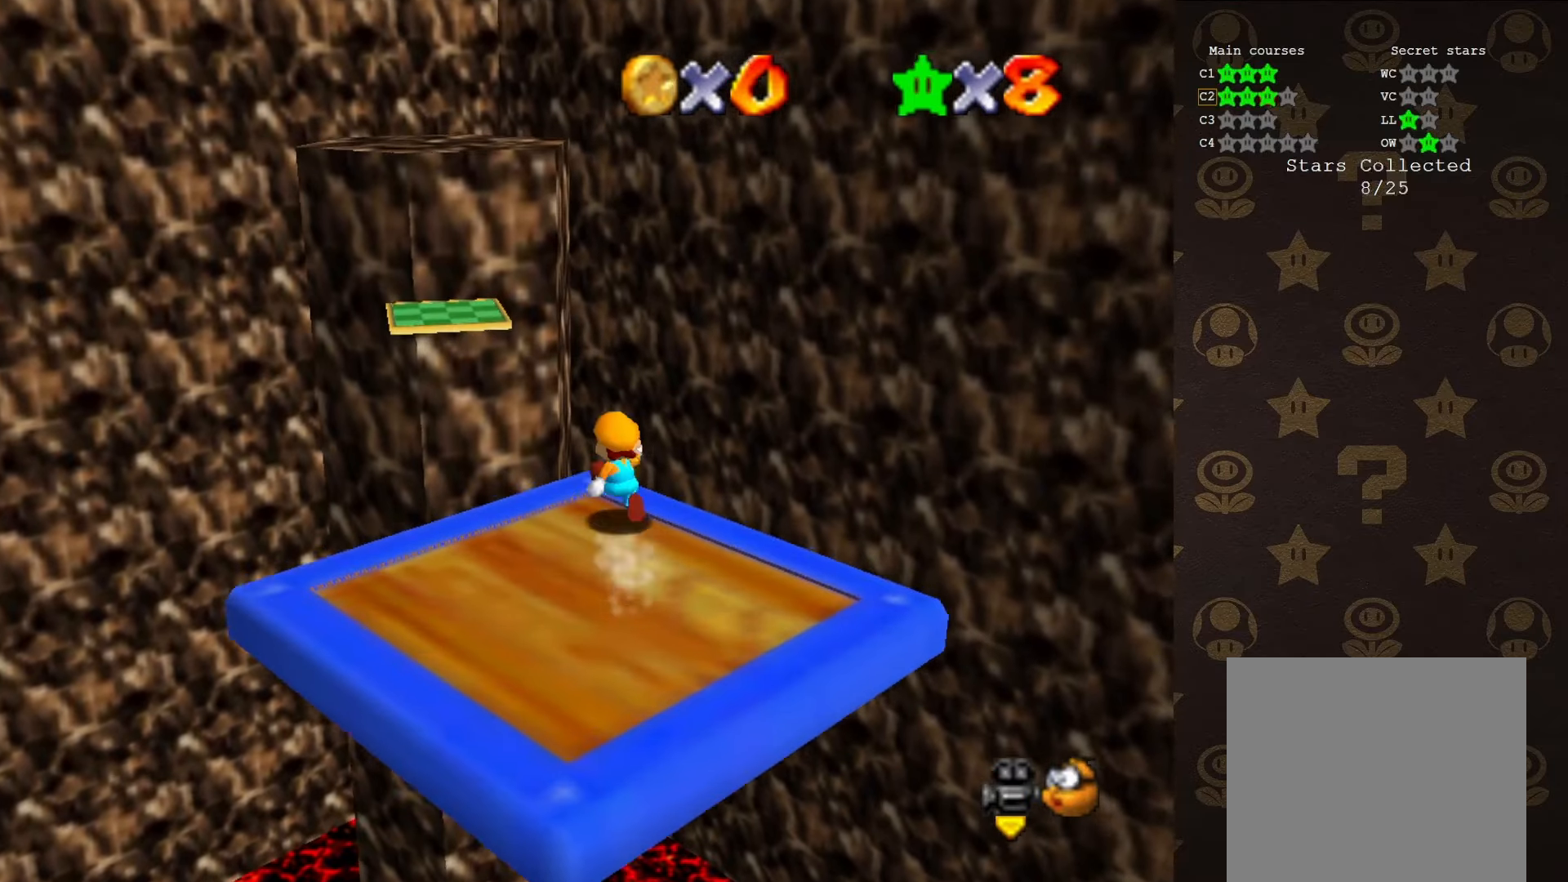
{"buttons": ["A"], "left_stick": "down-left", "events": [[50, "A", "down"], [267, "left_stick", "center"], [400, "left_stick", "down-left"]]}
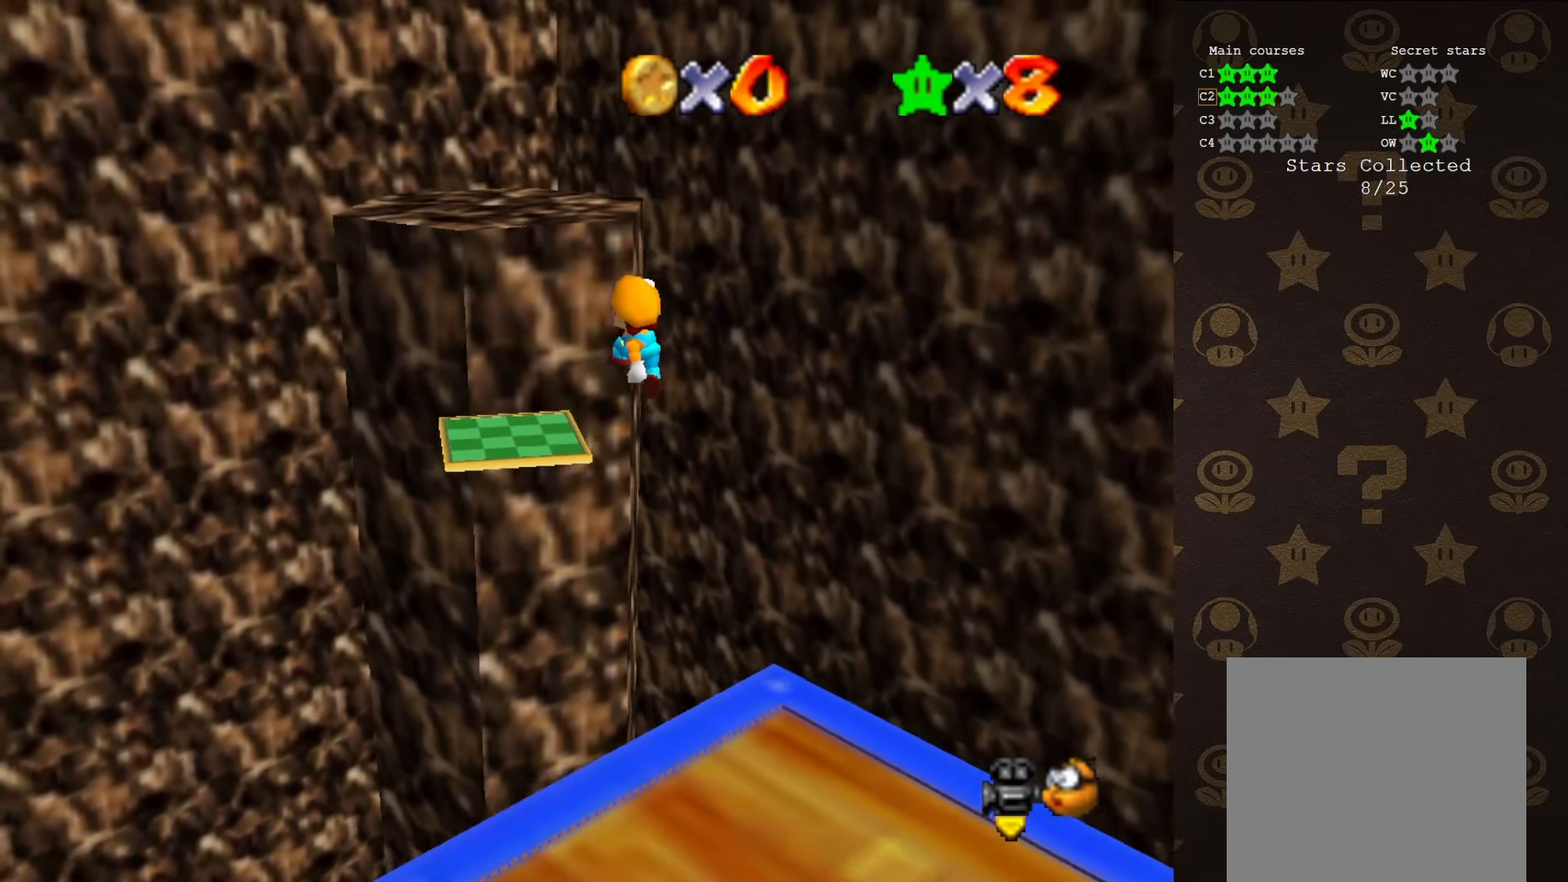
{"buttons": ["C_LEFT"], "left_stick": "left", "events": [[50, "left_stick", "center"], [267, "B", "down"], [367, "left_stick", "left"], [400, "A", "up"], [400, "B", "up"], [450, "C_LEFT", "down"]]}
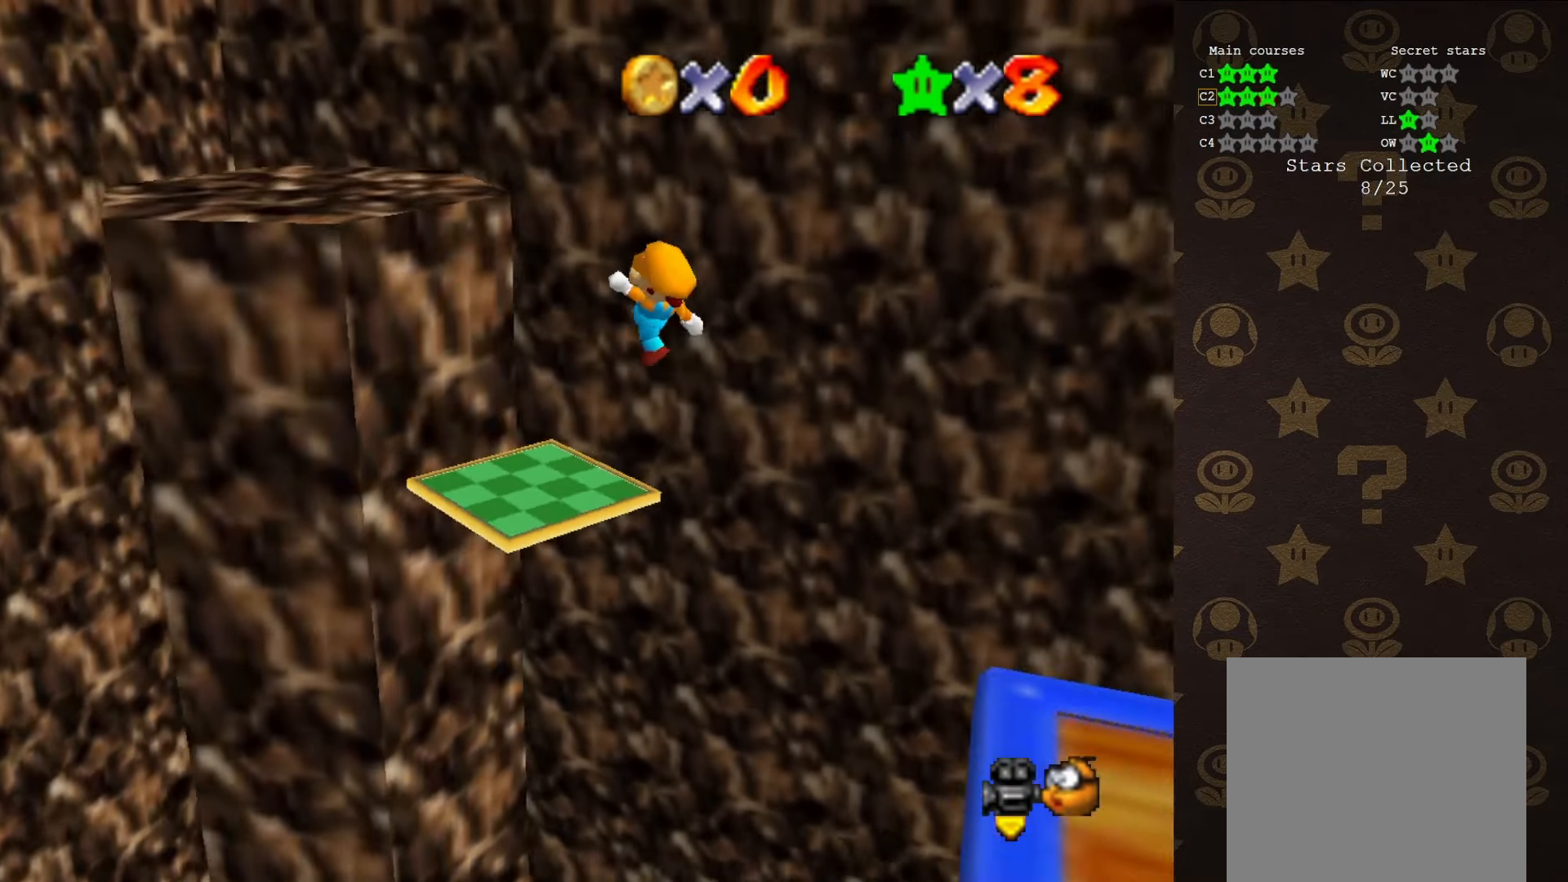
{"buttons": ["A"], "left_stick": "up-left", "events": [[83, "C_LEFT", "up"], [117, "left_stick", "up-left"], [333, "A", "down"]]}
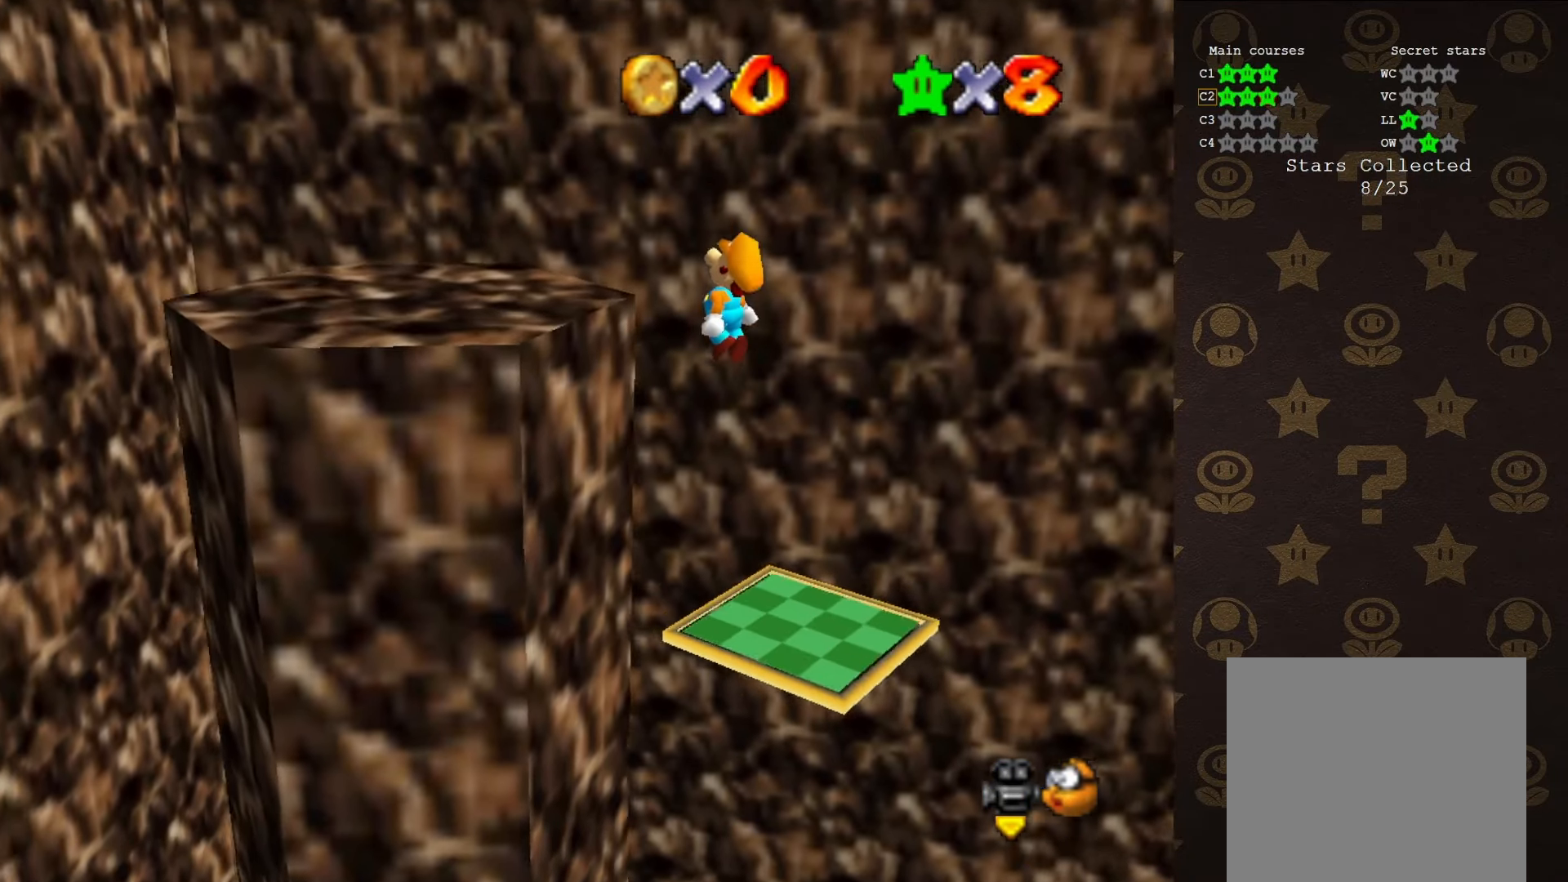
{"buttons": [], "left_stick": "center", "events": [[150, "left_stick", "left"], [417, "left_stick", "center"], [450, "A", "up"]]}
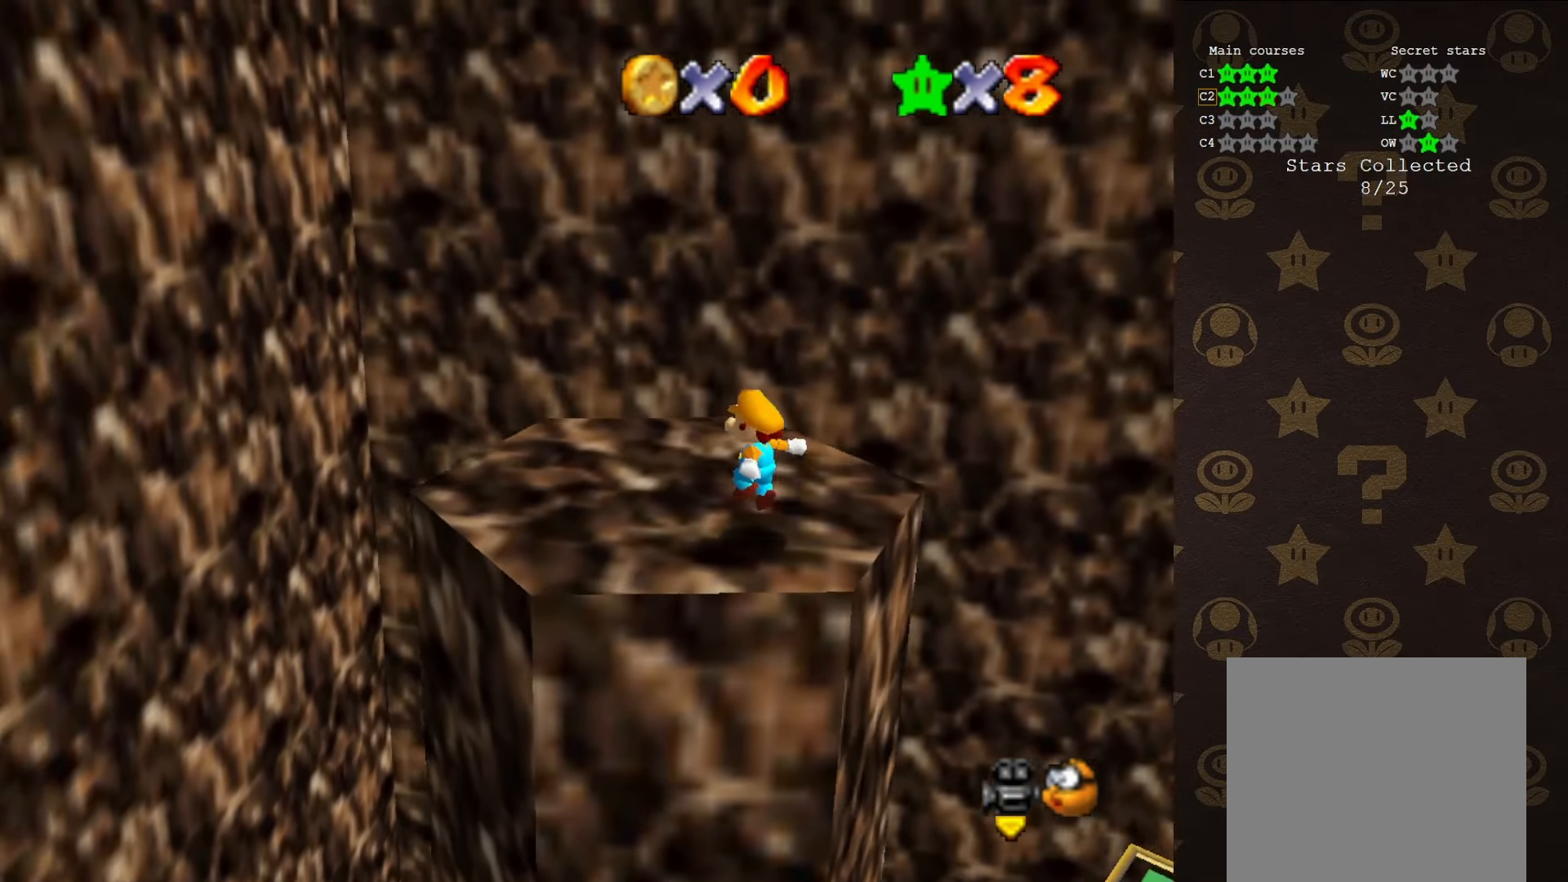
{"buttons": ["A", "Z"], "left_stick": "left", "events": [[100, "left_stick", "up-left"], [217, "left_stick", "left"], [383, "Z", "down"], [500, "A", "down"]]}
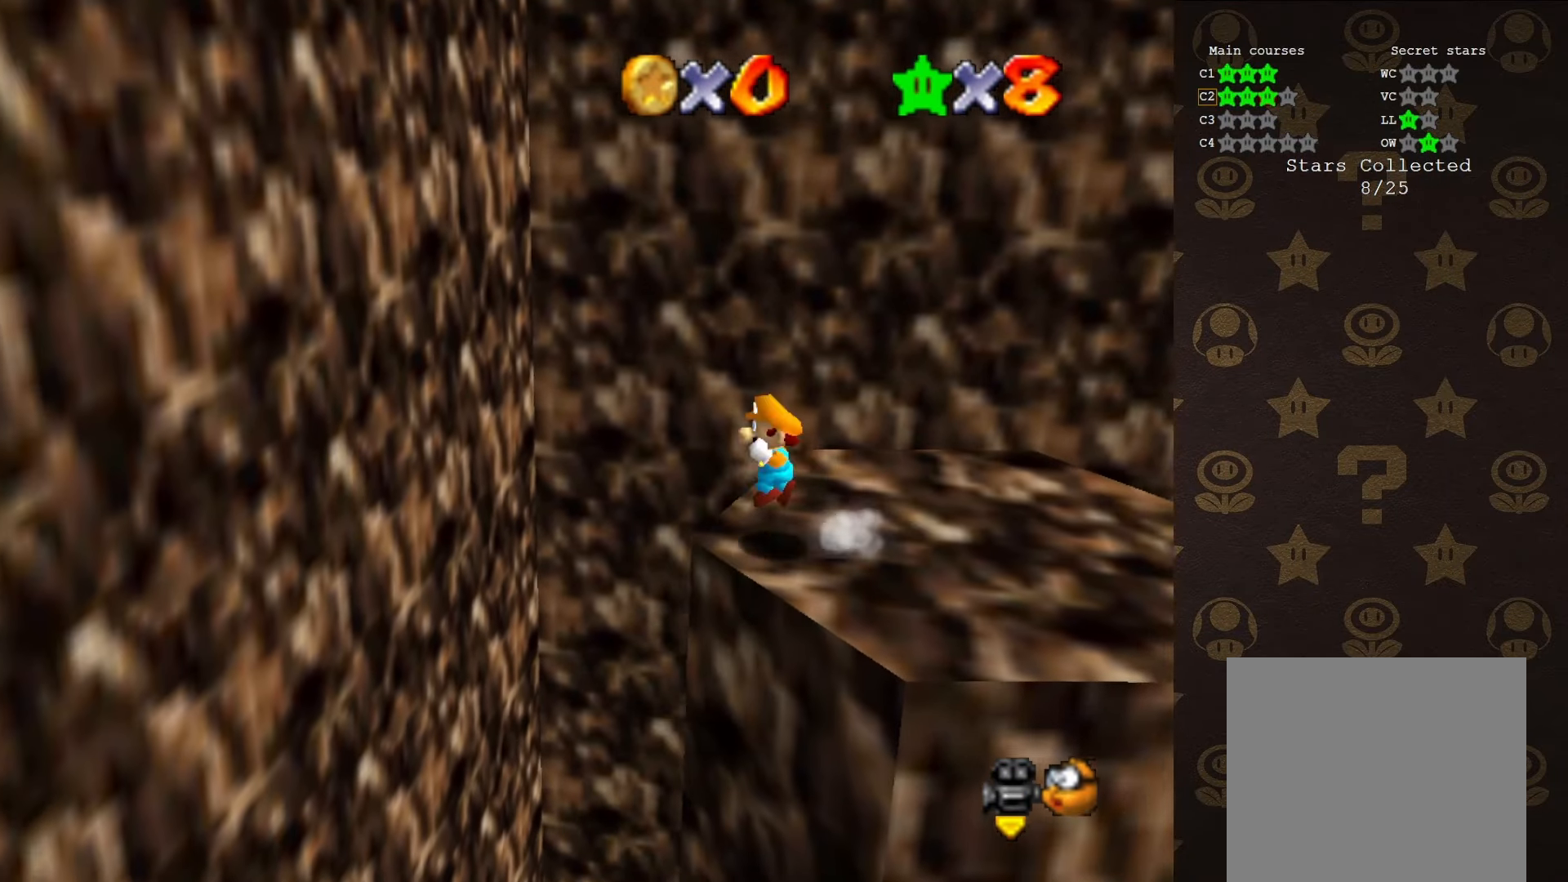
{"buttons": [], "left_stick": "left", "events": [[67, "A", "up"], [67, "Z", "up"]]}
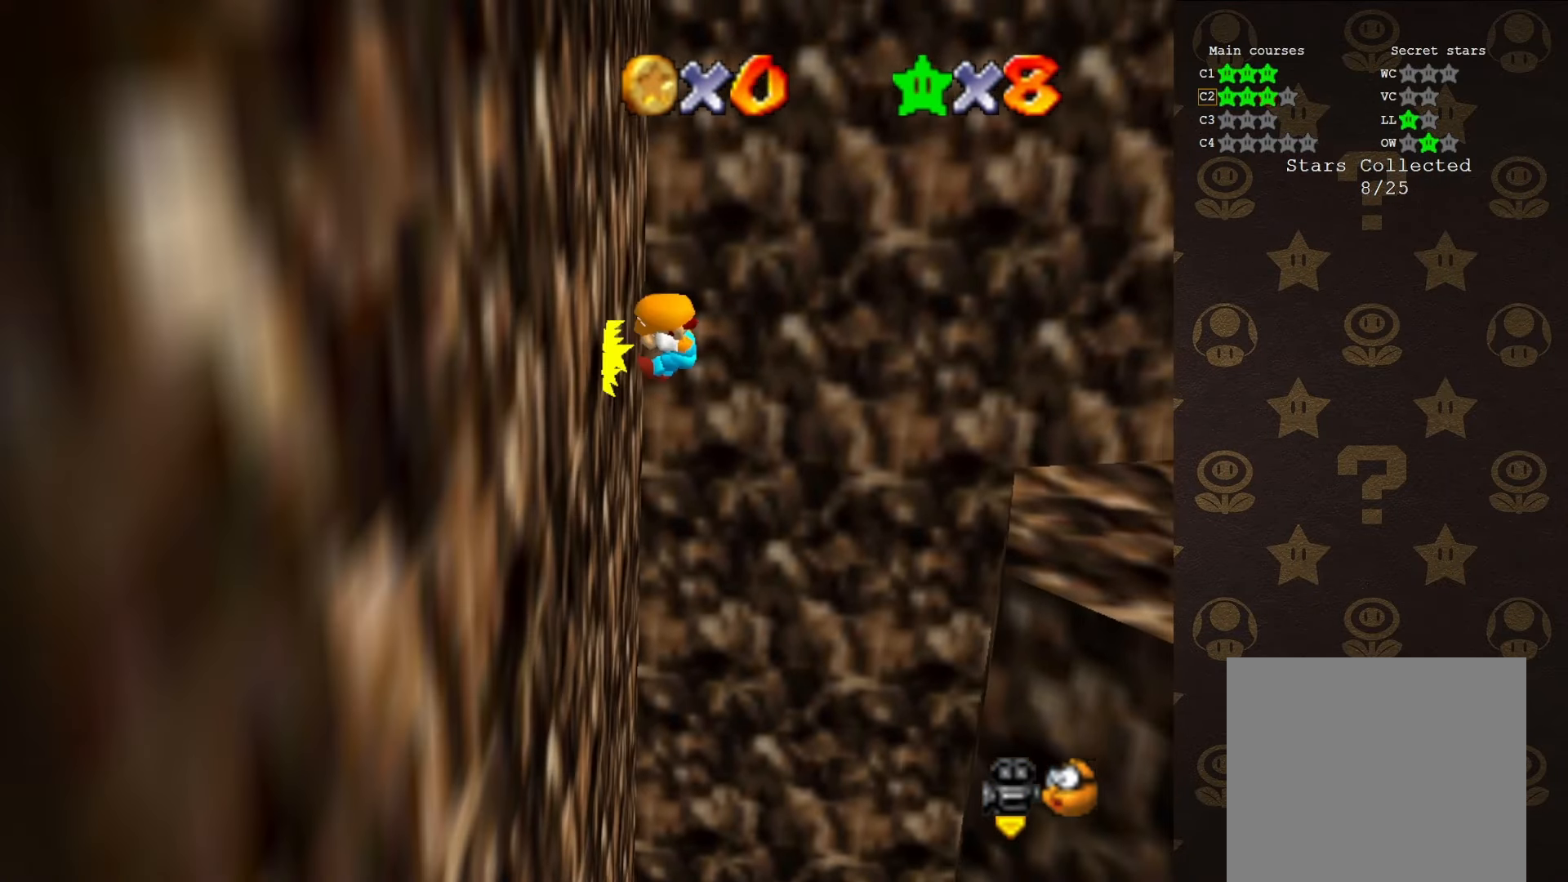
{"buttons": ["C_LEFT"], "left_stick": "center", "events": [[67, "A", "down"], [117, "left_stick", "center"], [483, "A", "up"], [483, "C_LEFT", "down"]]}
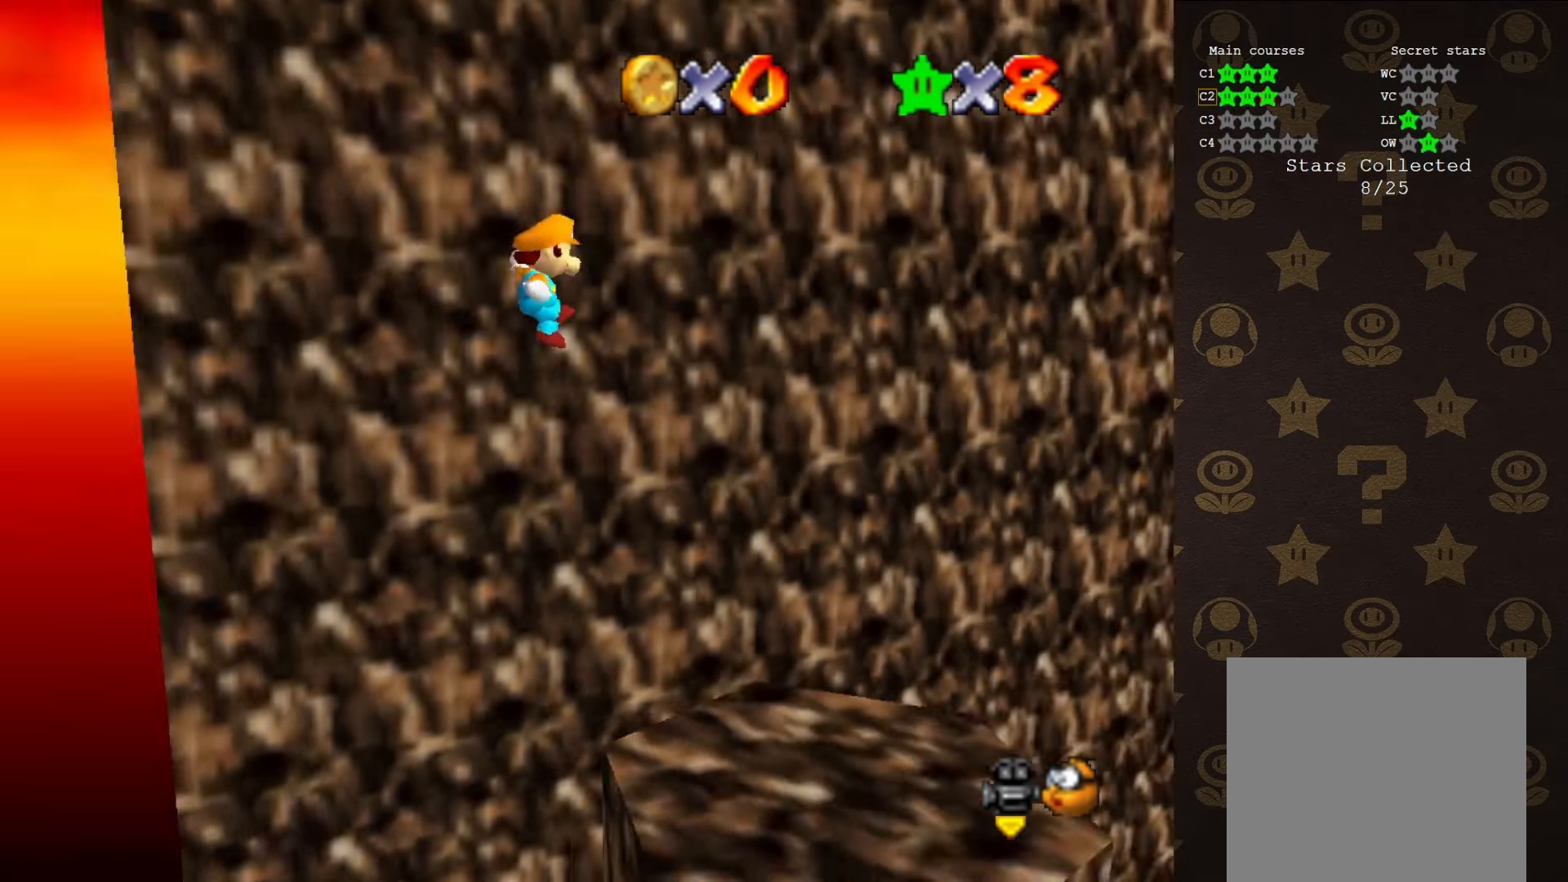
{"buttons": [], "left_stick": "center", "events": [[83, "C_LEFT", "up"], [217, "C_LEFT", "down"], [250, "C_LEFT", "up"], [333, "C_LEFT", "down"], [400, "C_LEFT", "up"]]}